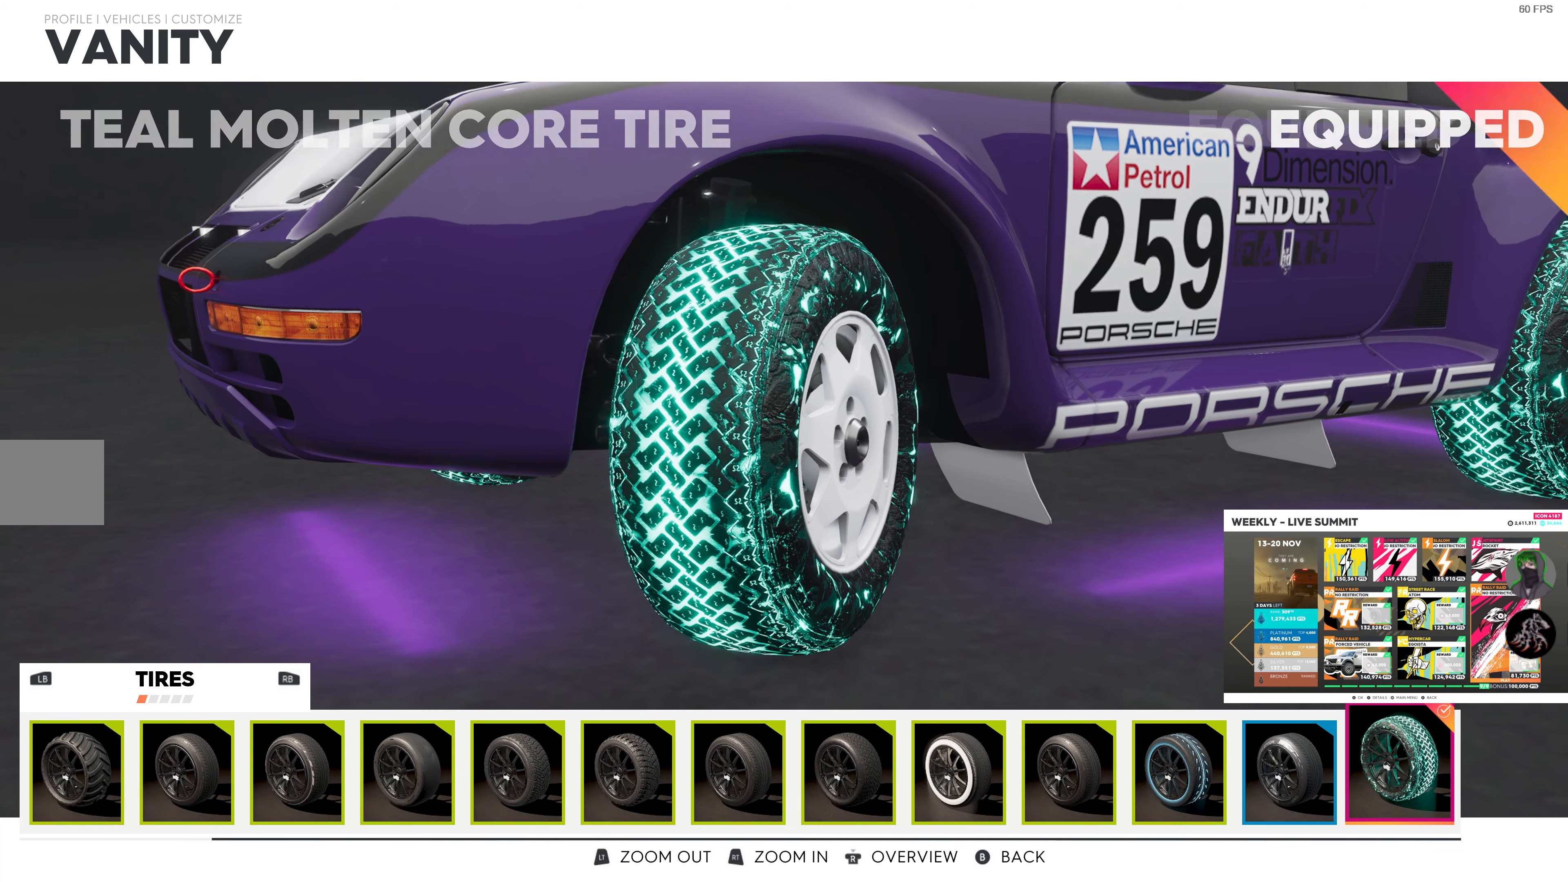
Gameplay with a controller (PlayStation layout); each line is a JSON object with the inputs held at the frame after it. "events" lists button and stick changes between this image and that frame as [ms after this image, input, new state], when the widget could be followed in between.
{"buttons": [], "left_stick": "center", "right_stick": "center", "events": [[33, "CROSS", "up"]]}
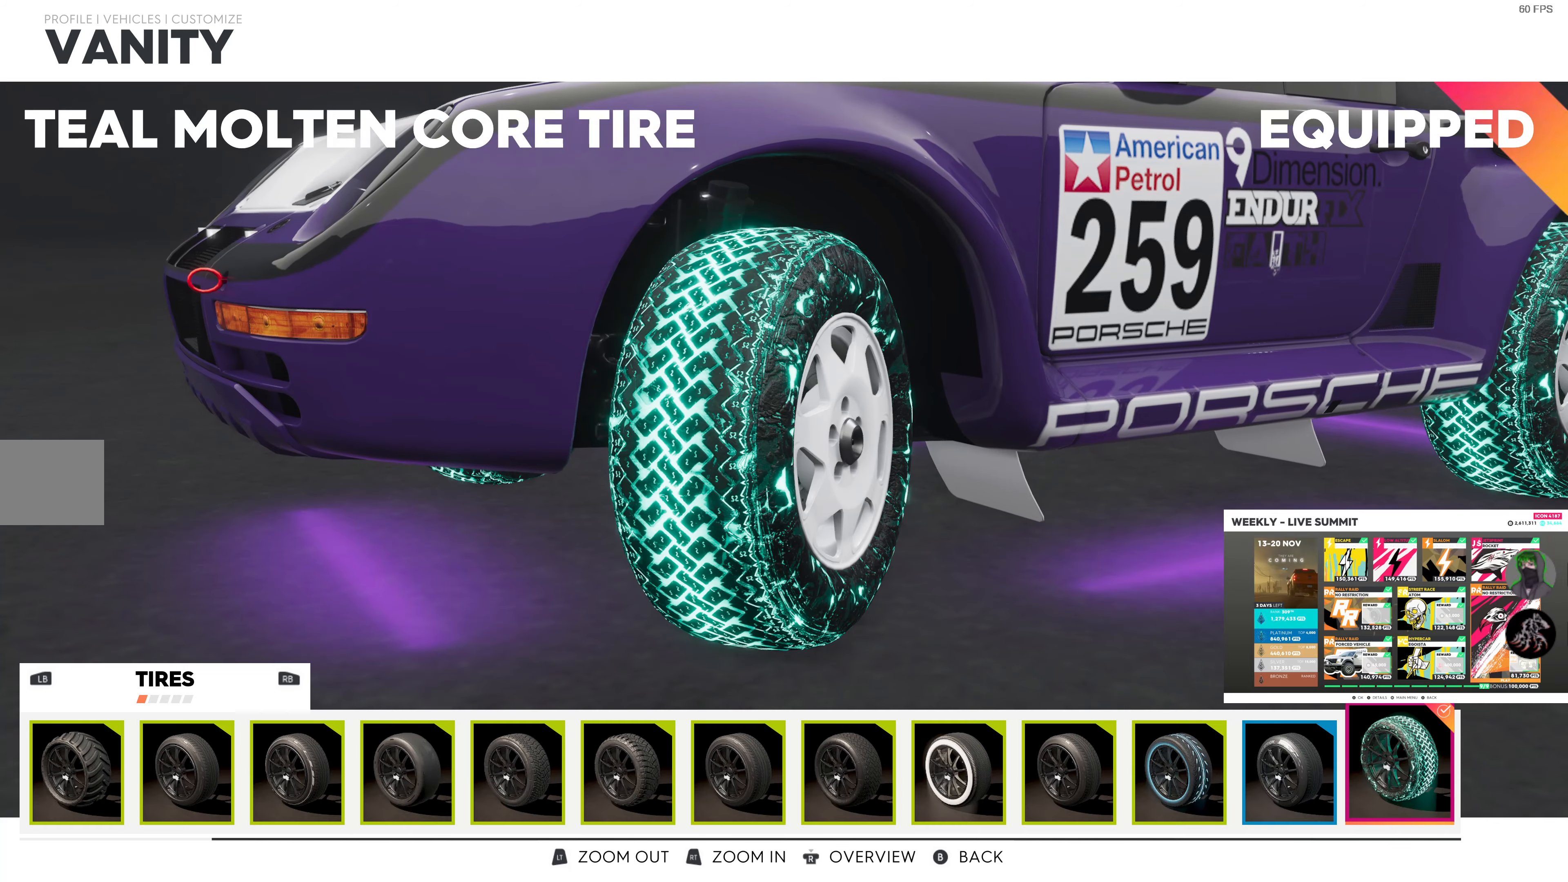
{"buttons": ["CIRCLE"], "left_stick": "center", "right_stick": "center", "events": [[400, "CIRCLE", "down"]]}
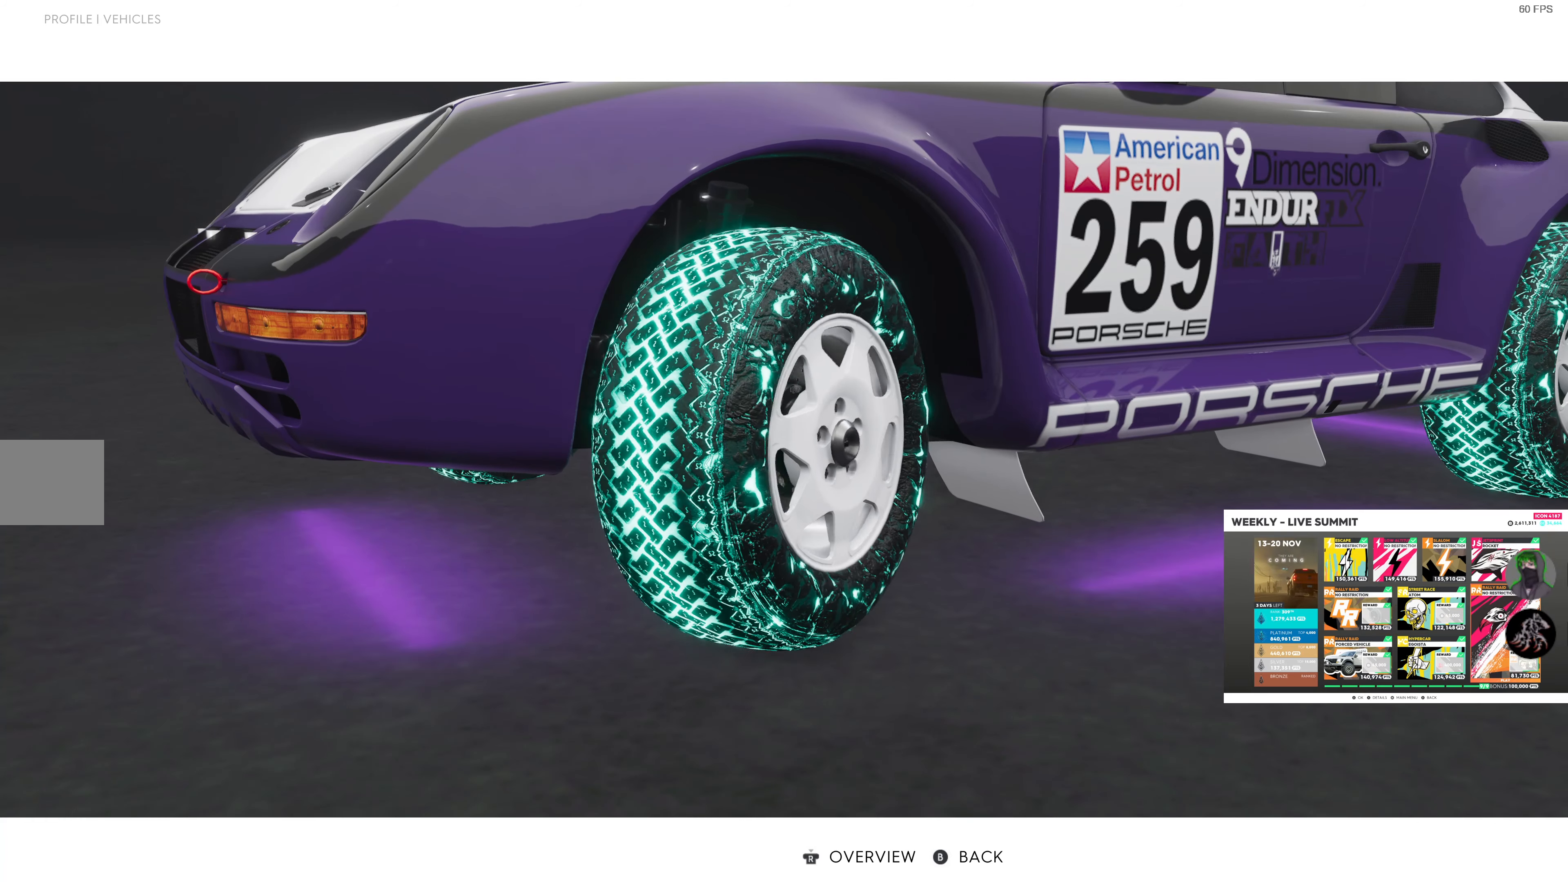
{"buttons": [], "left_stick": "center", "right_stick": "center", "events": [[17, "CIRCLE", "up"]]}
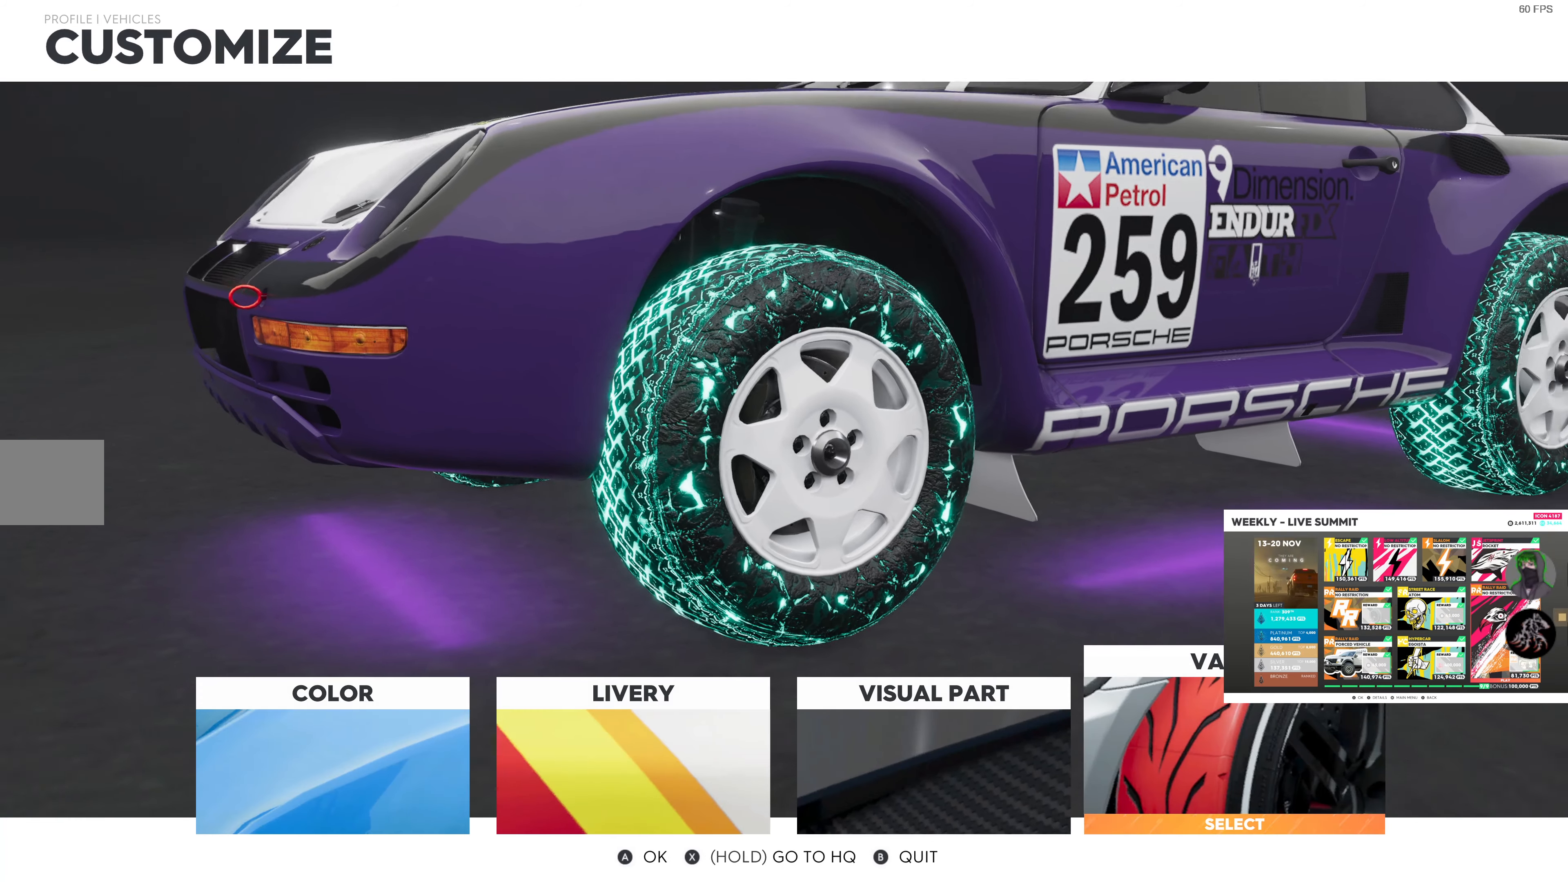
{"buttons": [], "left_stick": "center", "right_stick": "center", "events": [[134, "DPAD_RIGHT", "down"], [217, "DPAD_RIGHT", "up"]]}
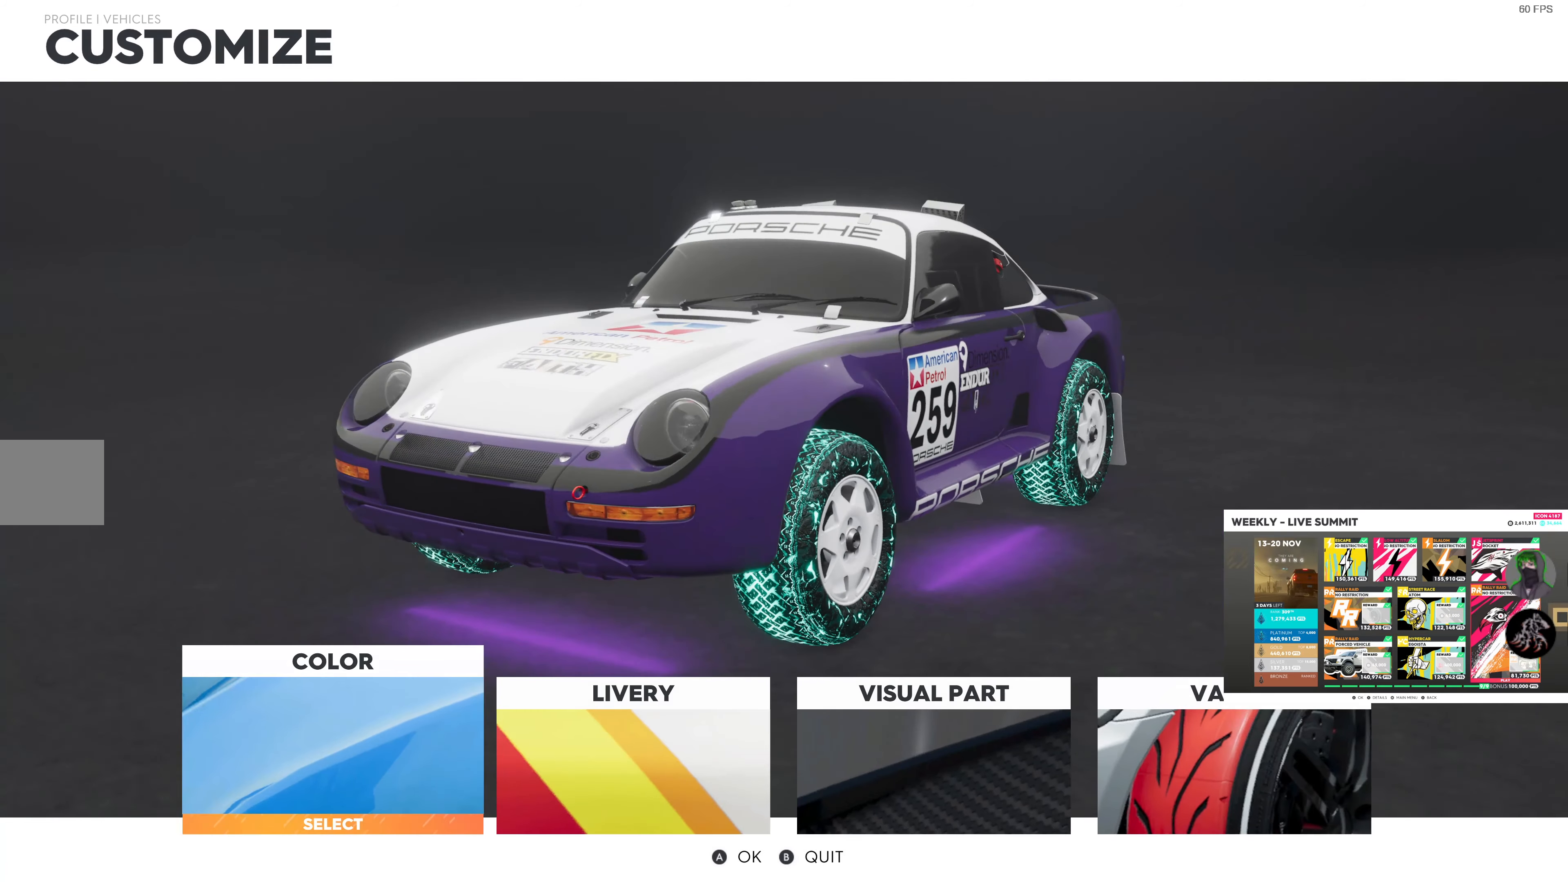
{"buttons": [], "left_stick": "center", "right_stick": "center", "events": [[50, "DPAD_LEFT", "down"], [167, "DPAD_LEFT", "up"], [334, "CROSS", "down"], [450, "CROSS", "up"]]}
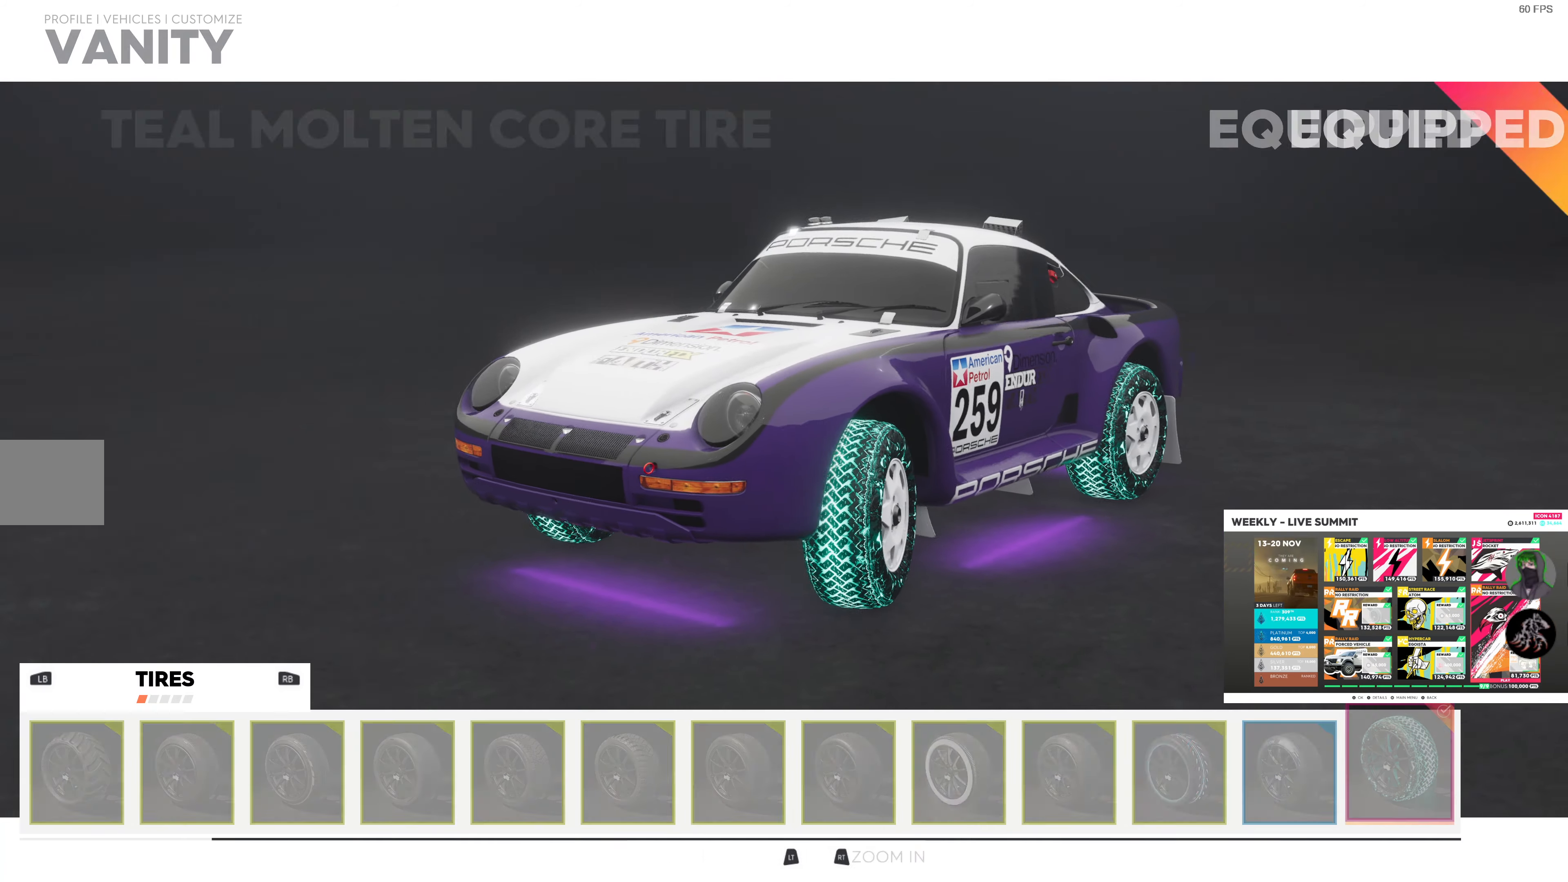
{"buttons": [], "left_stick": "center", "right_stick": "center", "events": [[267, "R1", "down"], [367, "R1", "up"]]}
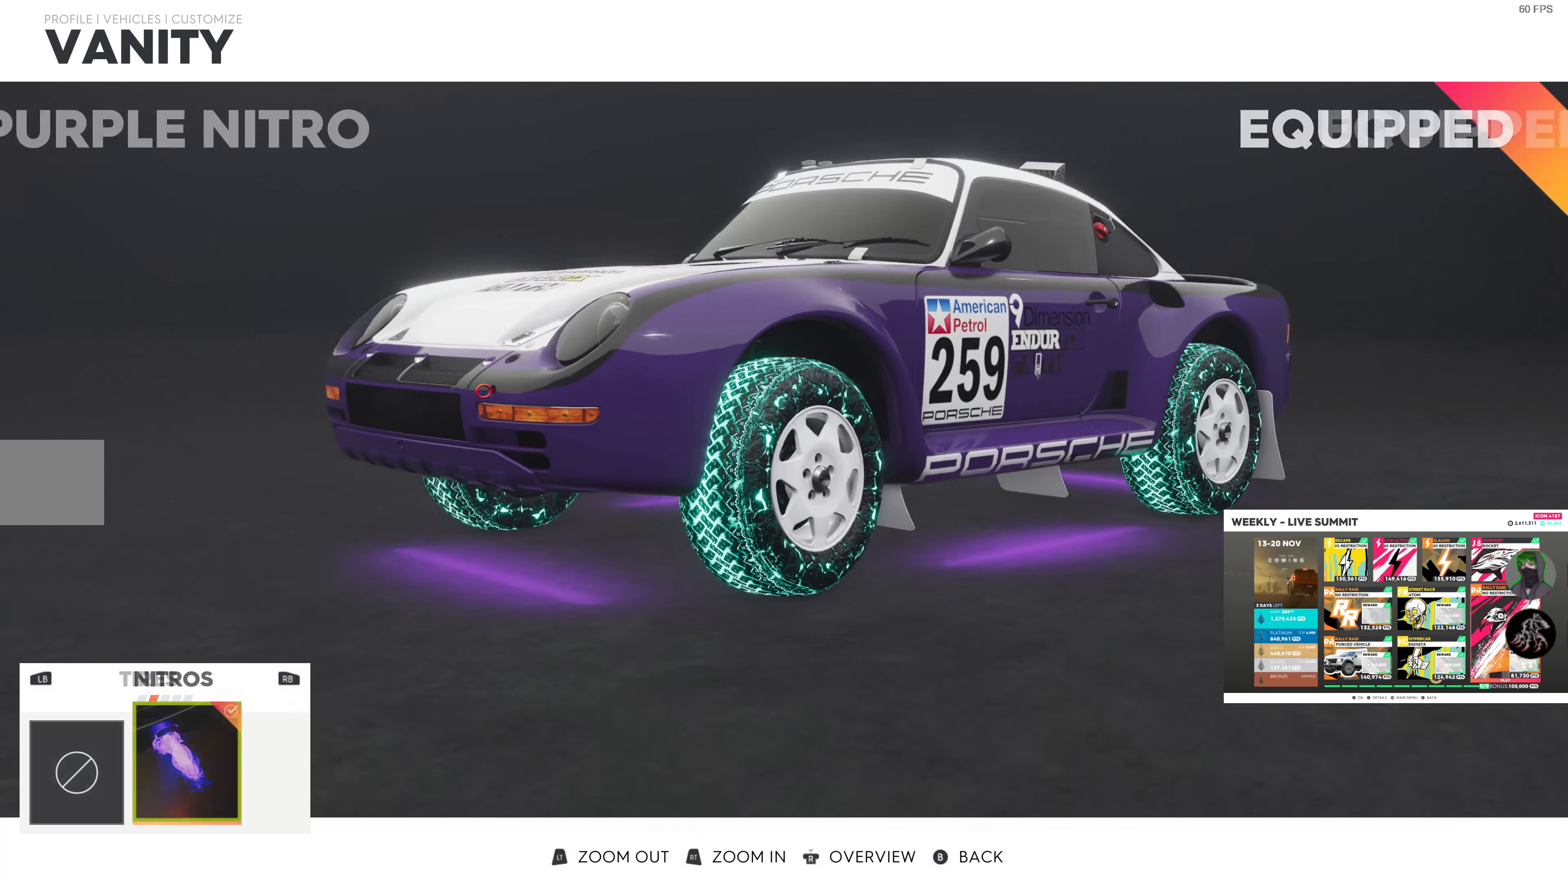
{"buttons": [], "left_stick": "center", "right_stick": "center", "events": []}
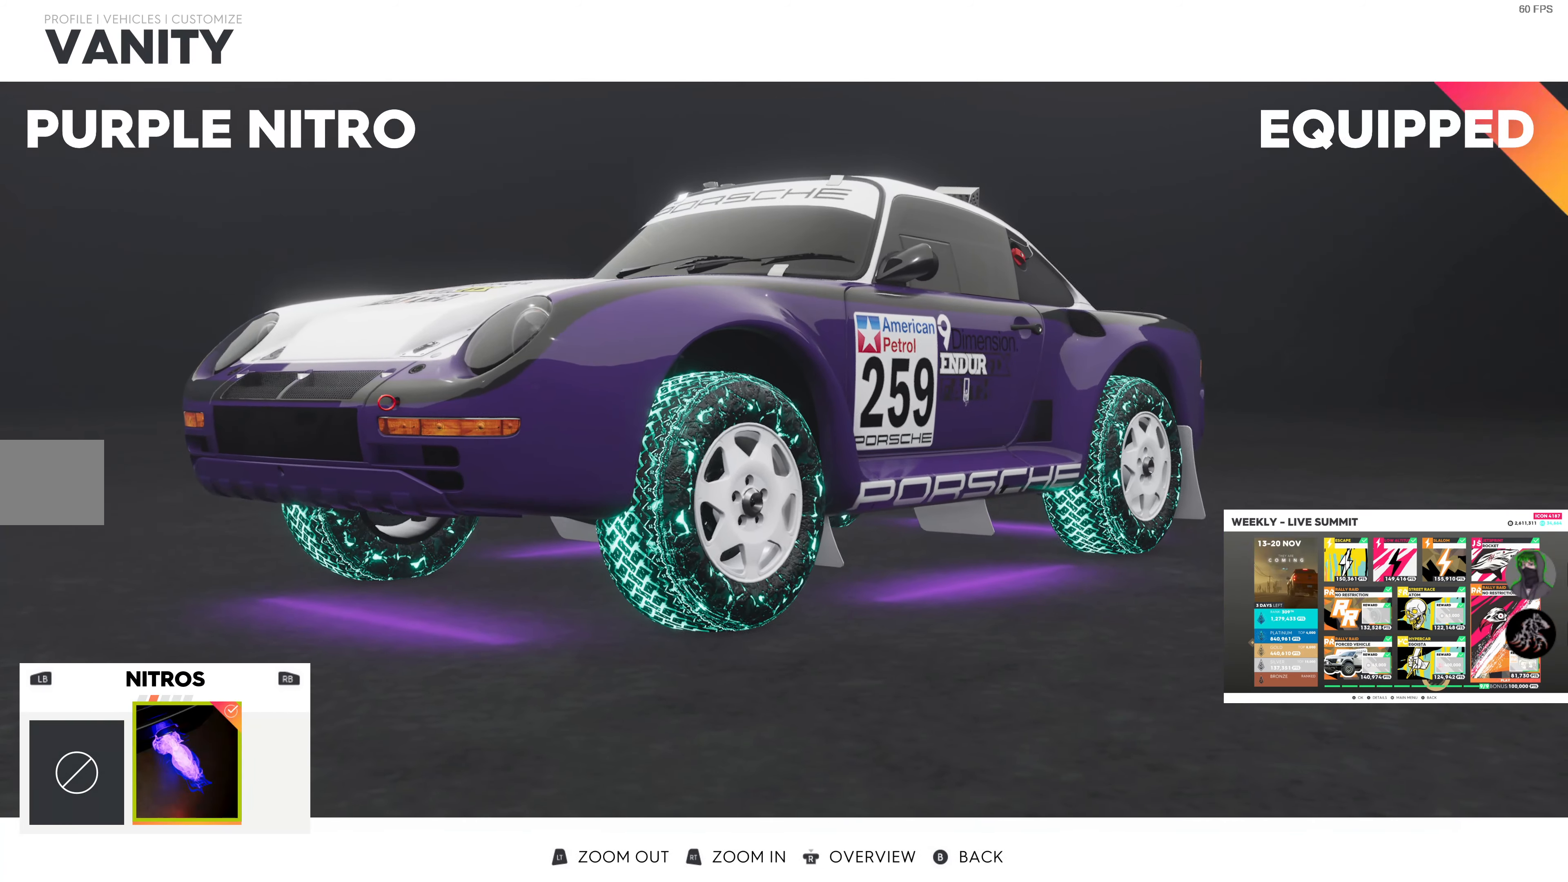
{"buttons": [], "left_stick": "center", "right_stick": "center", "events": [[67, "R1", "down"], [200, "R1", "up"]]}
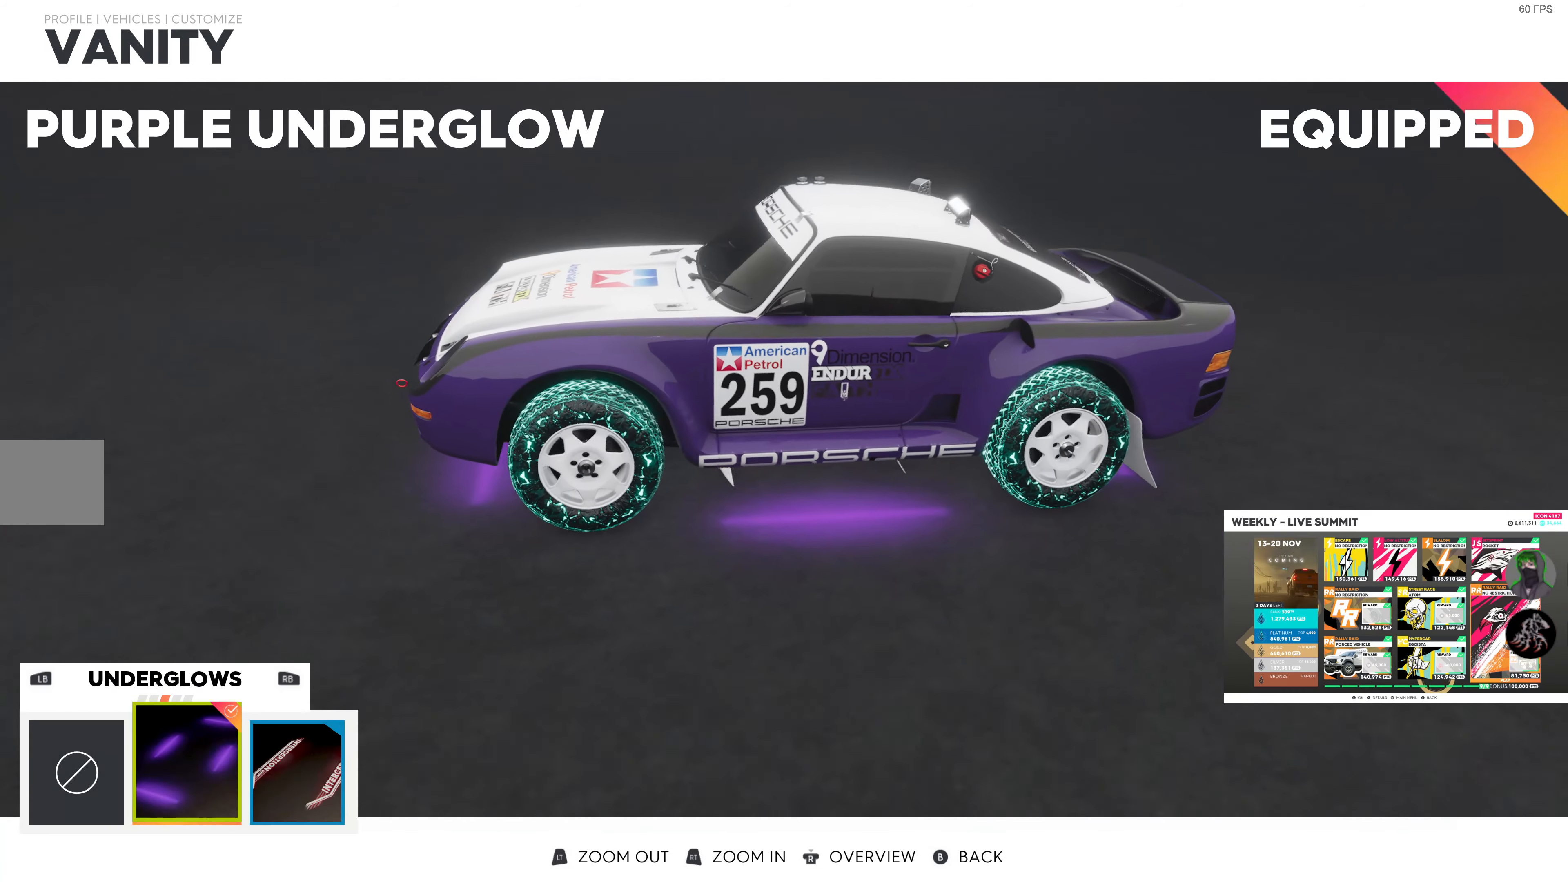
{"buttons": ["R1"], "left_stick": "center", "right_stick": "center", "events": [[500, "R1", "down"]]}
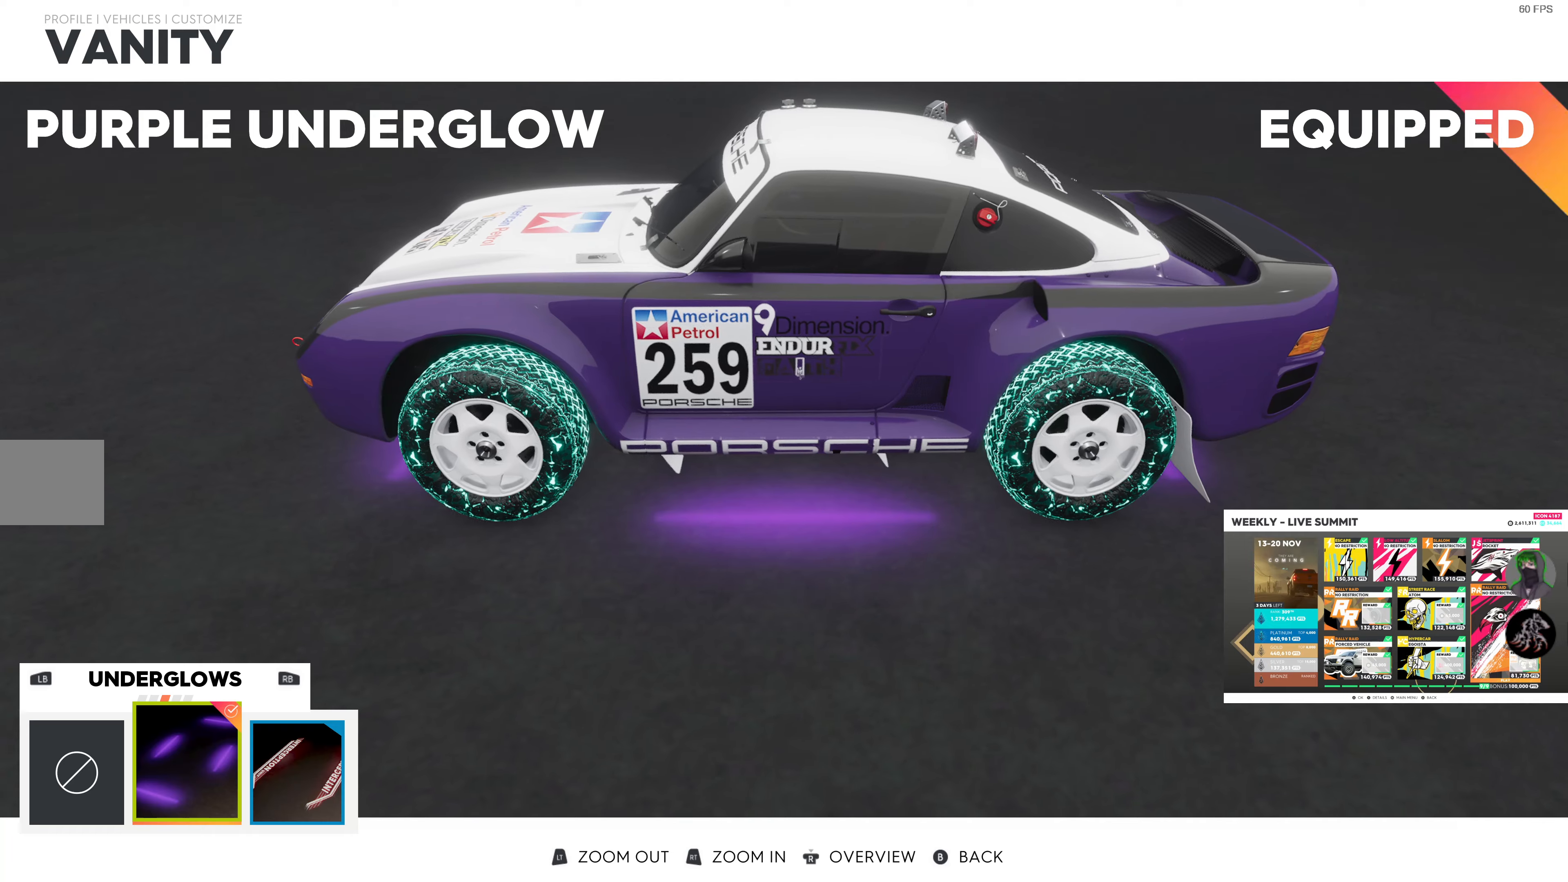
{"buttons": [], "left_stick": "center", "right_stick": "center", "events": [[133, "R1", "up"]]}
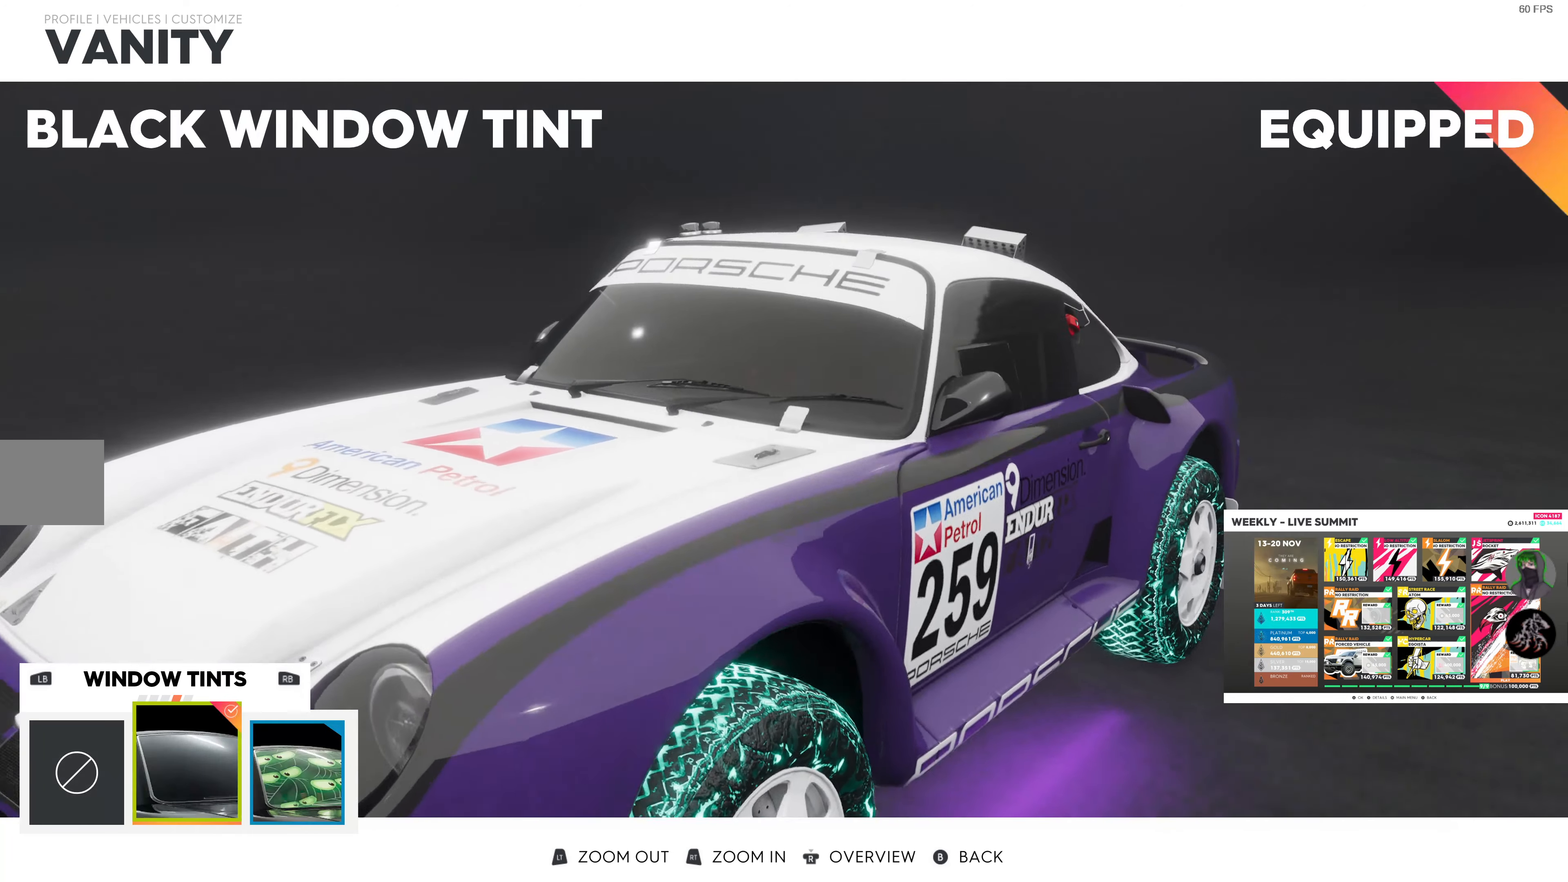
{"buttons": [], "left_stick": "center", "right_stick": "center", "events": [[200, "DPAD_RIGHT", "down"], [316, "DPAD_RIGHT", "up"]]}
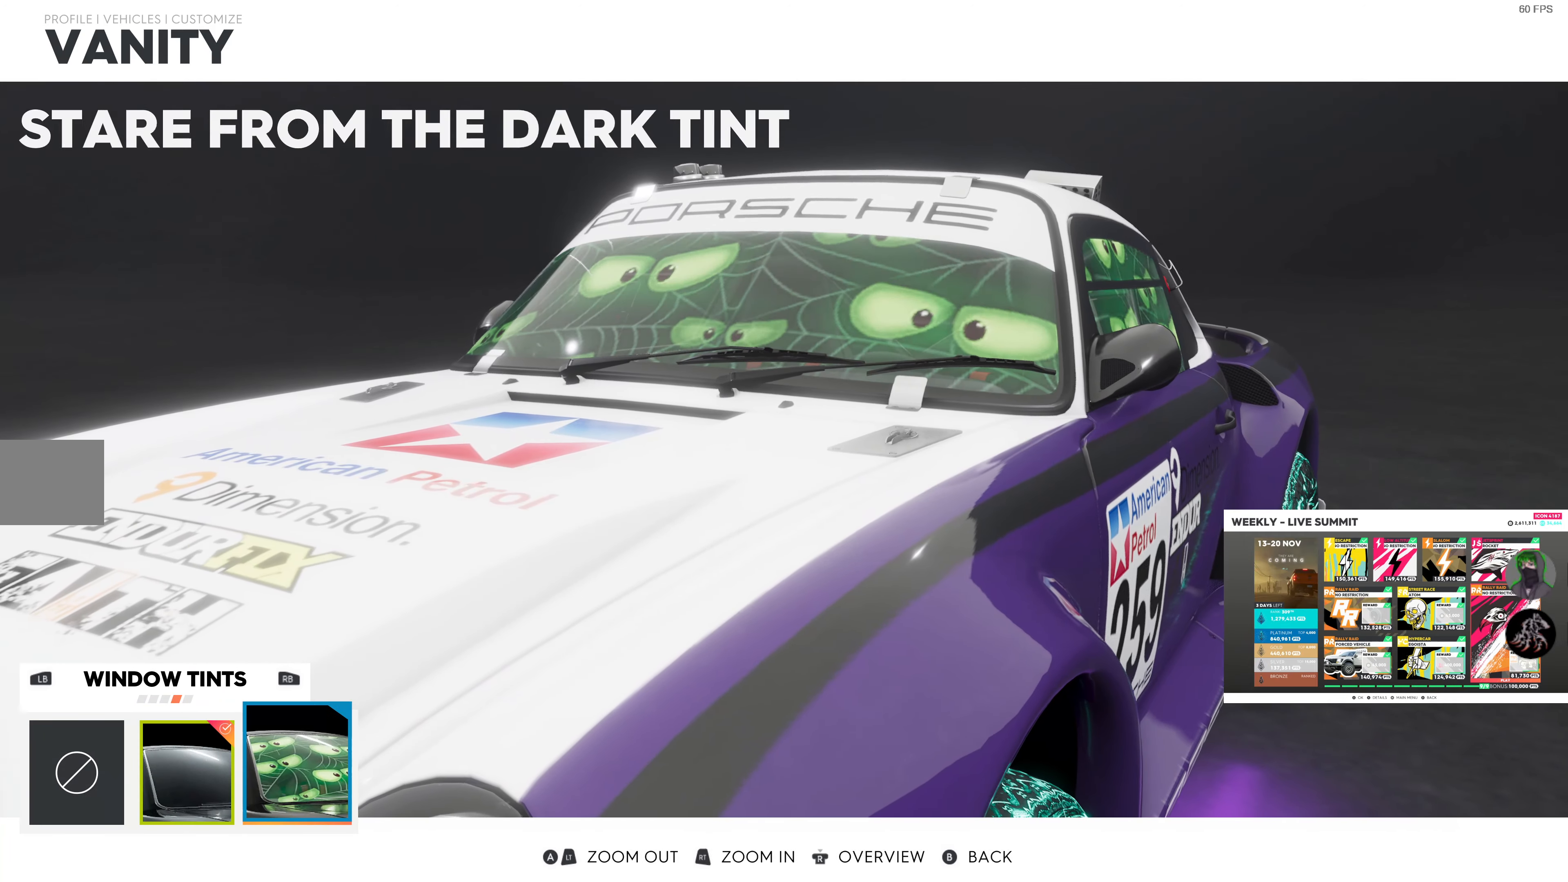
{"buttons": [], "left_stick": "center", "right_stick": "center", "events": []}
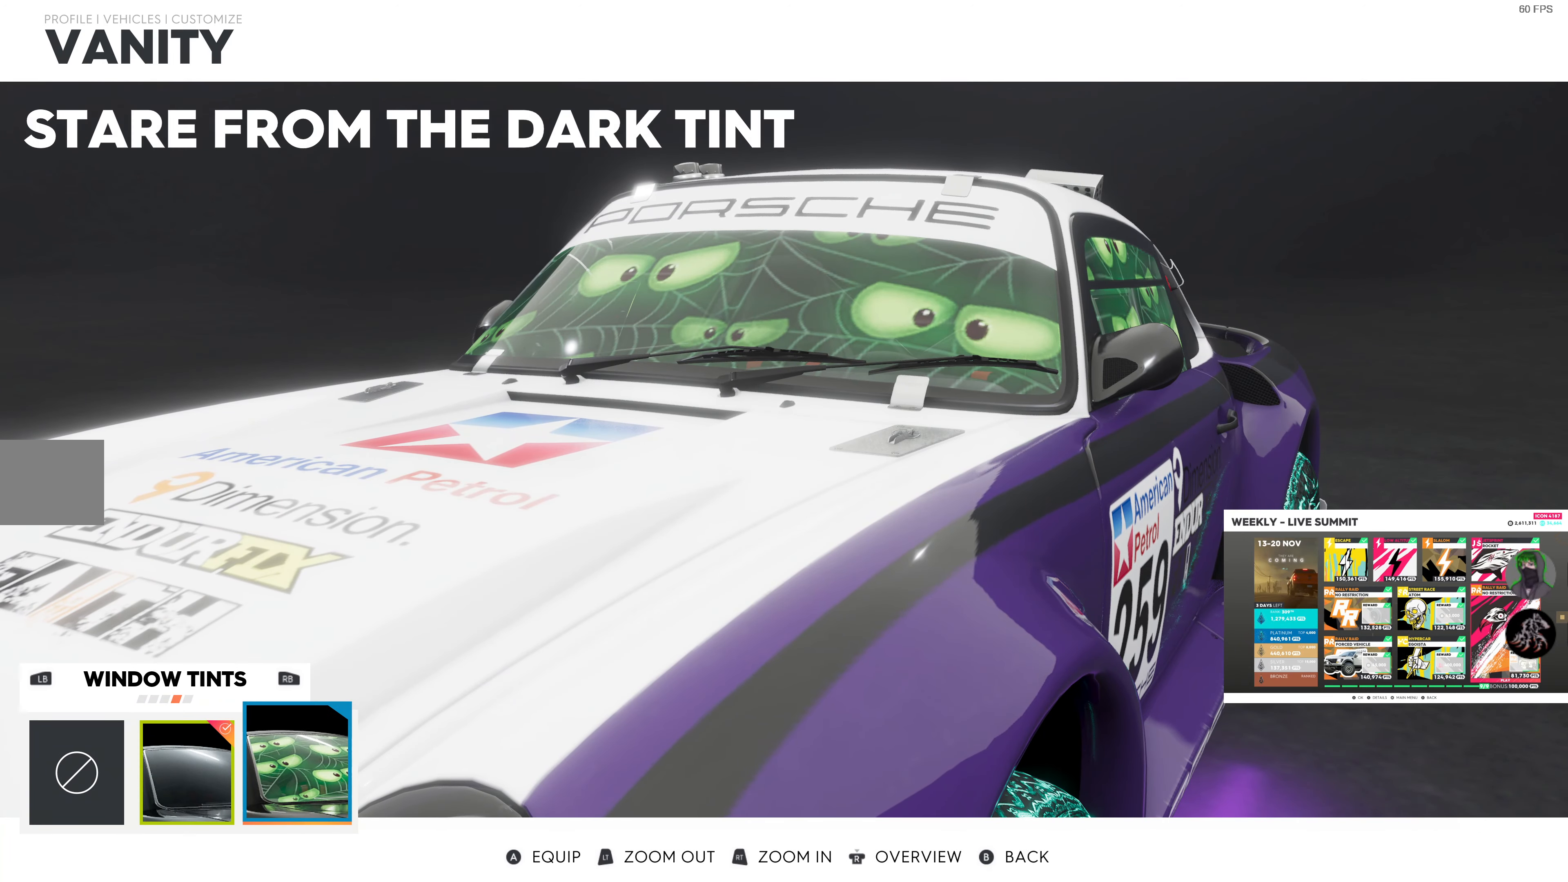
{"buttons": [], "left_stick": "center", "right_stick": "center", "events": [[33, "CROSS", "down"], [150, "CROSS", "up"]]}
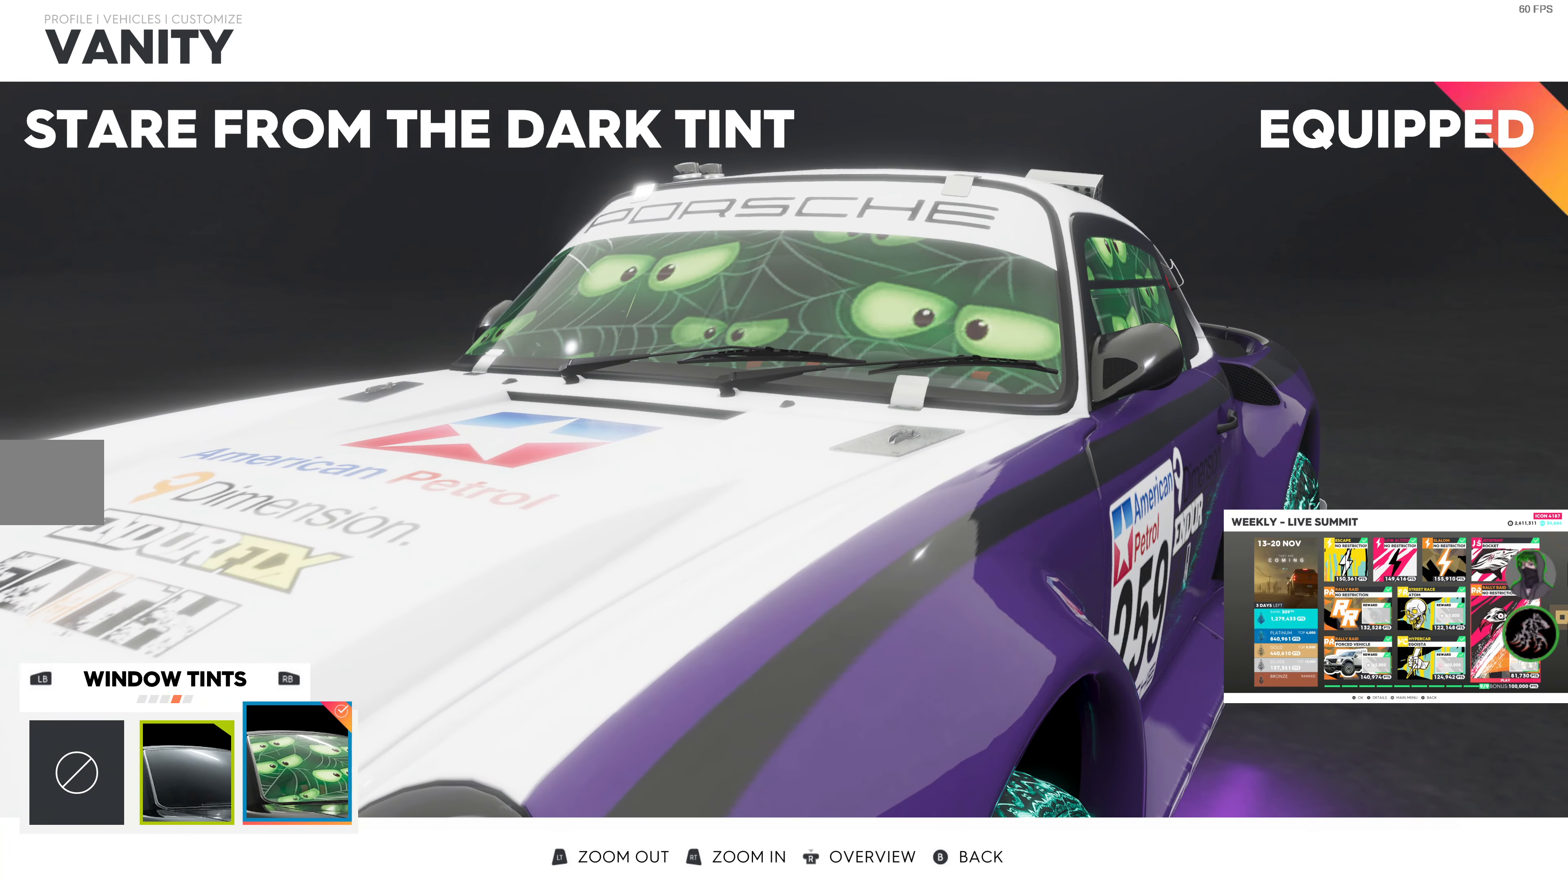
{"buttons": [], "left_stick": "center", "right_stick": "center", "events": []}
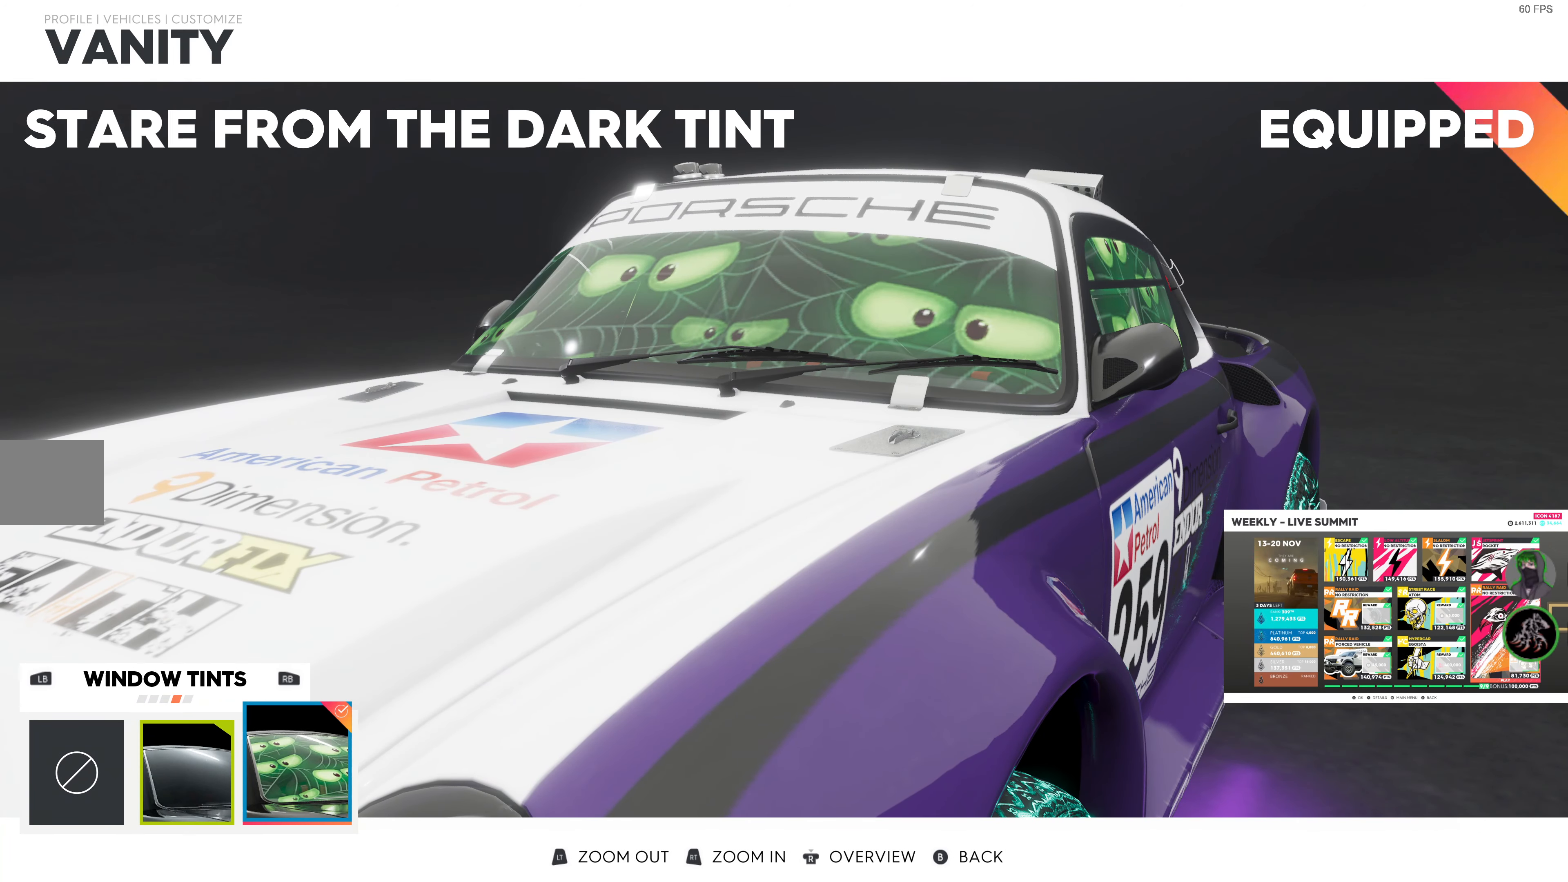
{"buttons": [], "left_stick": "center", "right_stick": "center", "events": []}
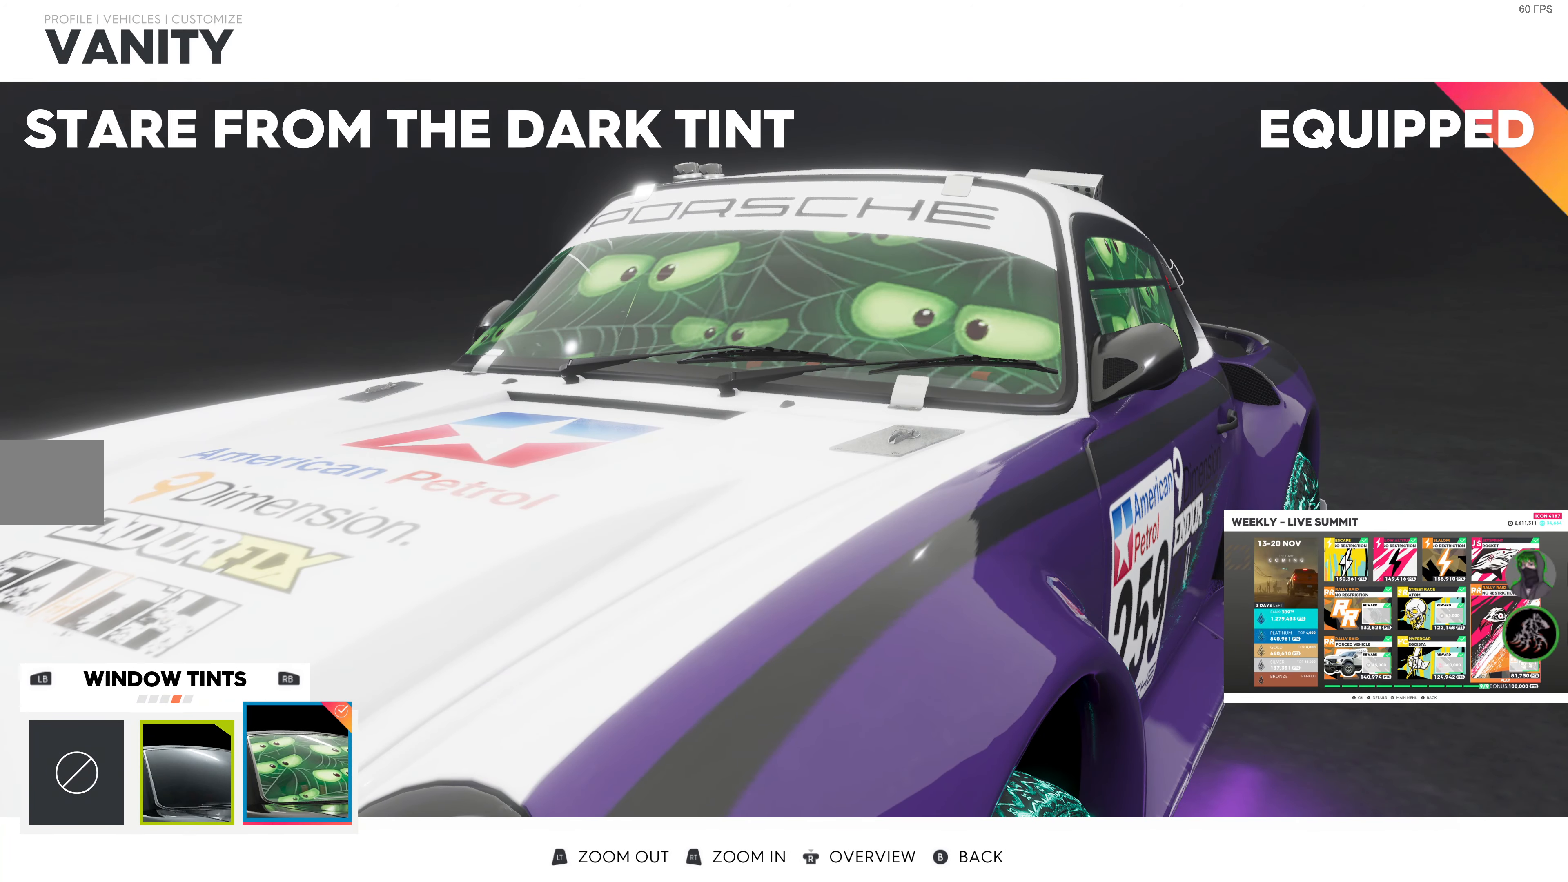
{"buttons": [], "left_stick": "center", "right_stick": "center", "events": []}
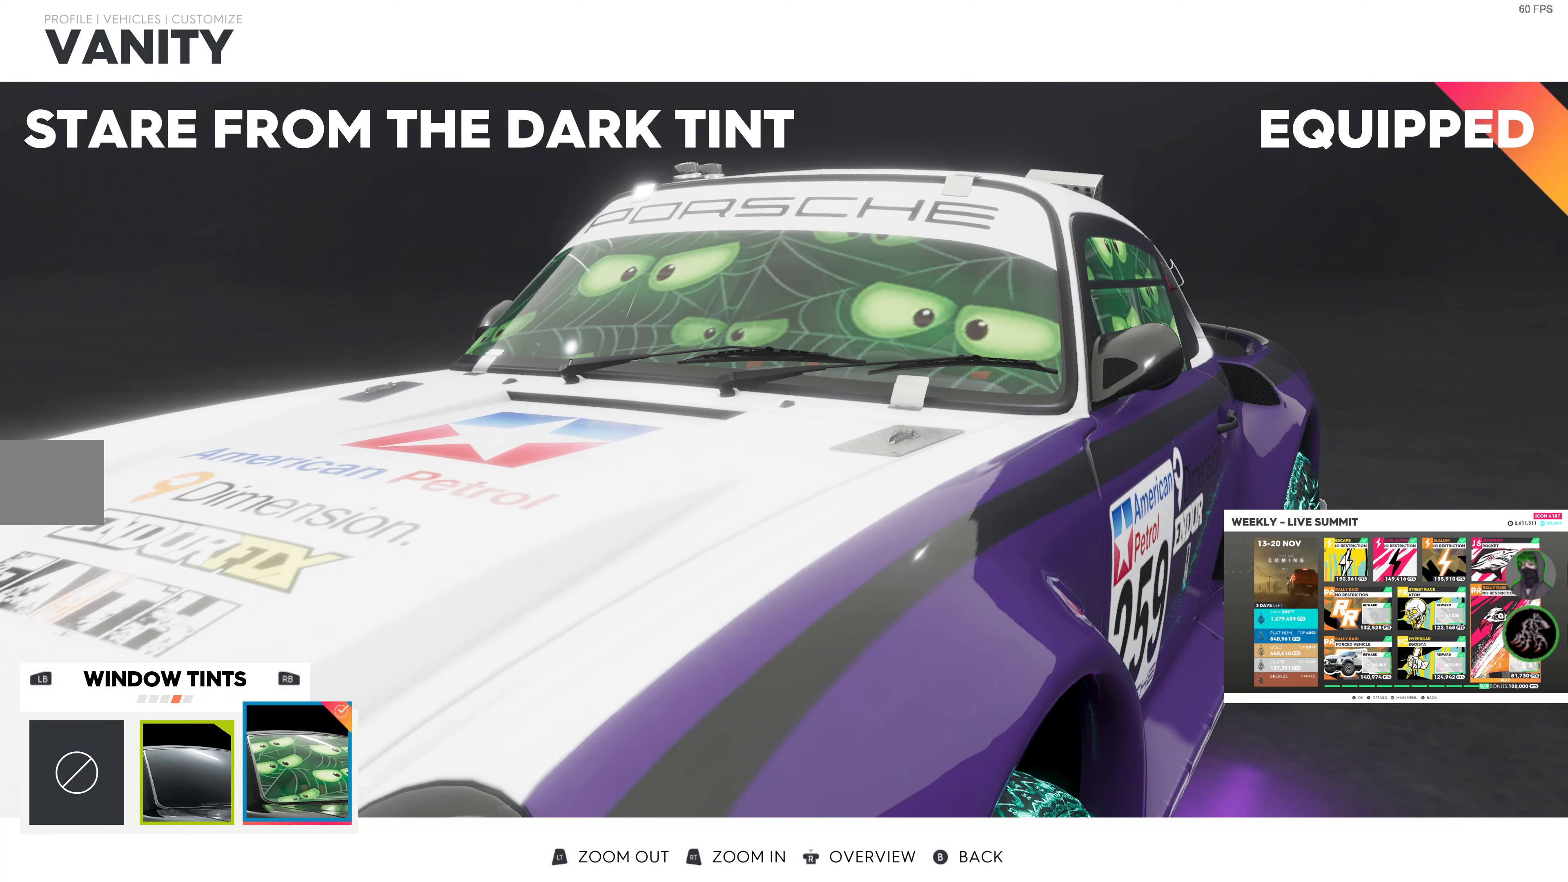
{"buttons": [], "left_stick": "center", "right_stick": "center", "events": [[133, "R1", "down"], [233, "R1", "up"]]}
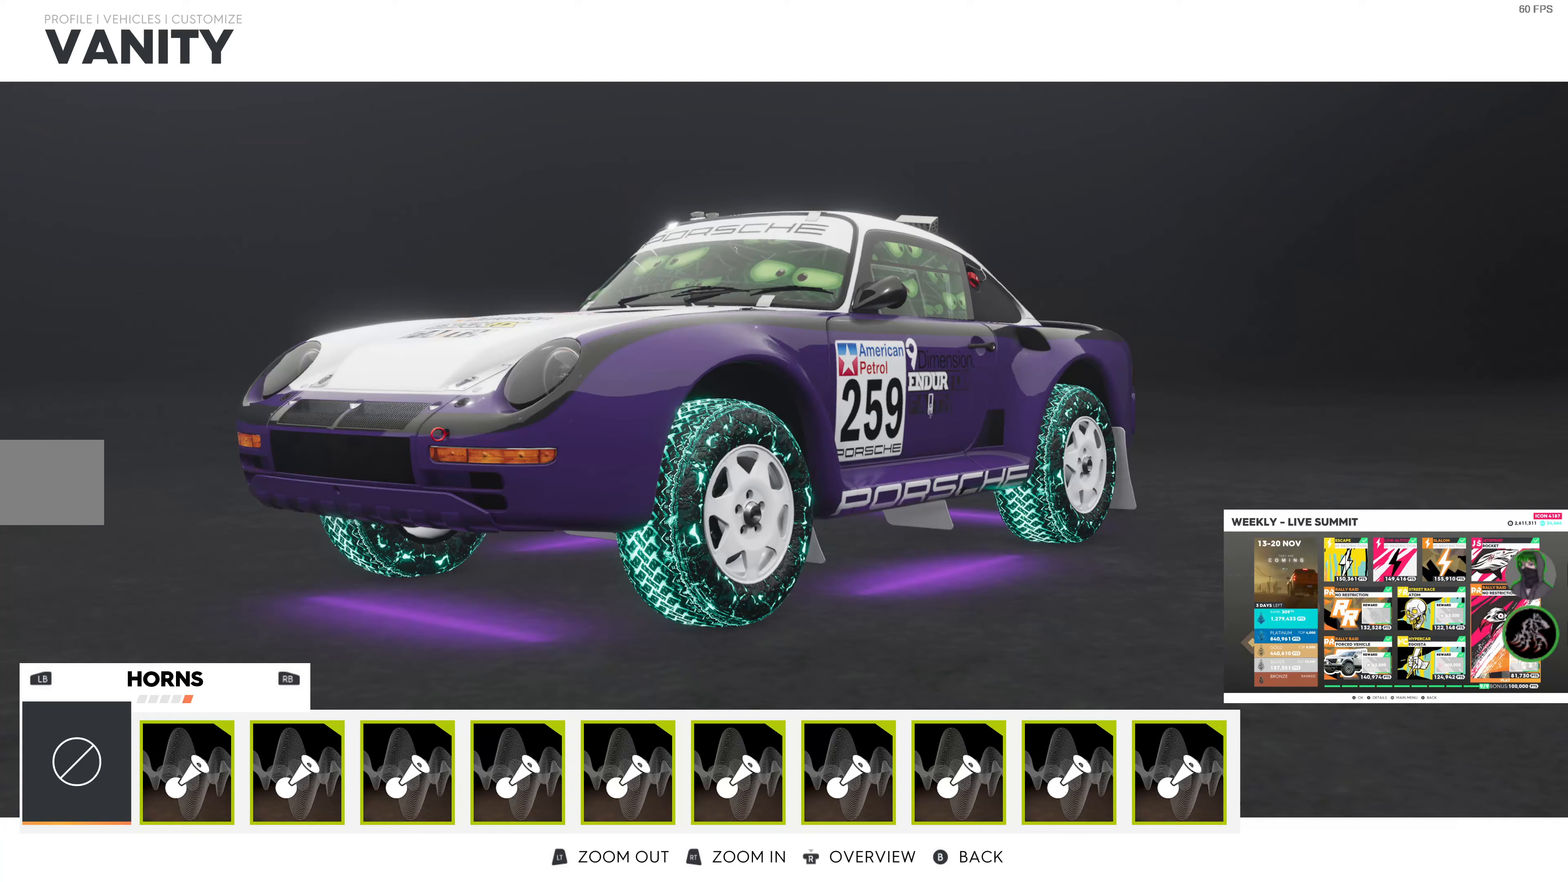
{"buttons": [], "left_stick": "center", "right_stick": "center", "events": []}
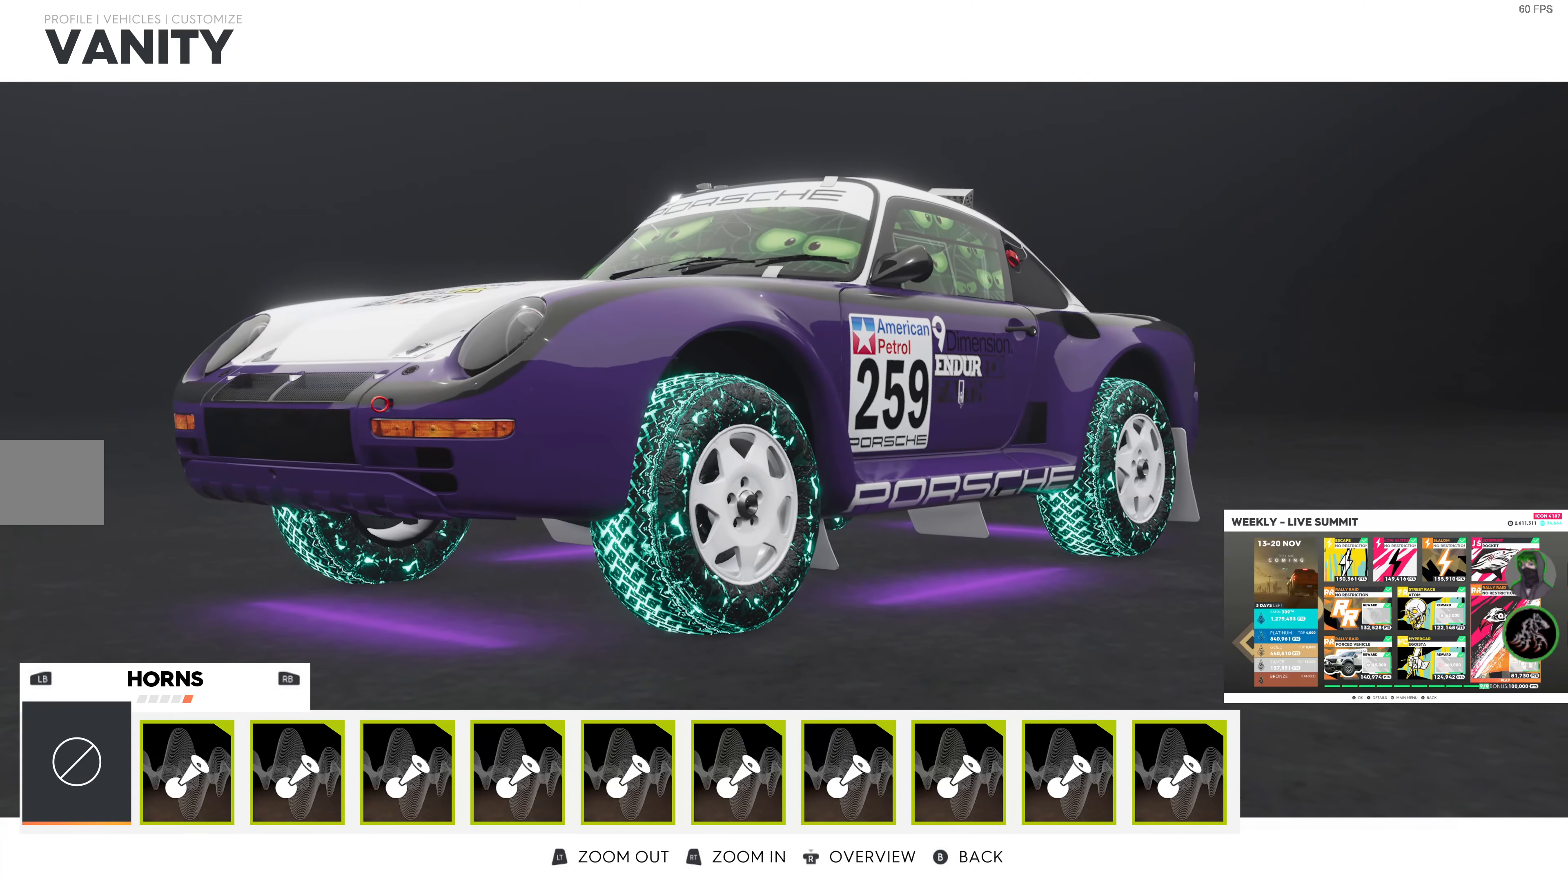
{"buttons": [], "left_stick": "center", "right_stick": "center", "events": []}
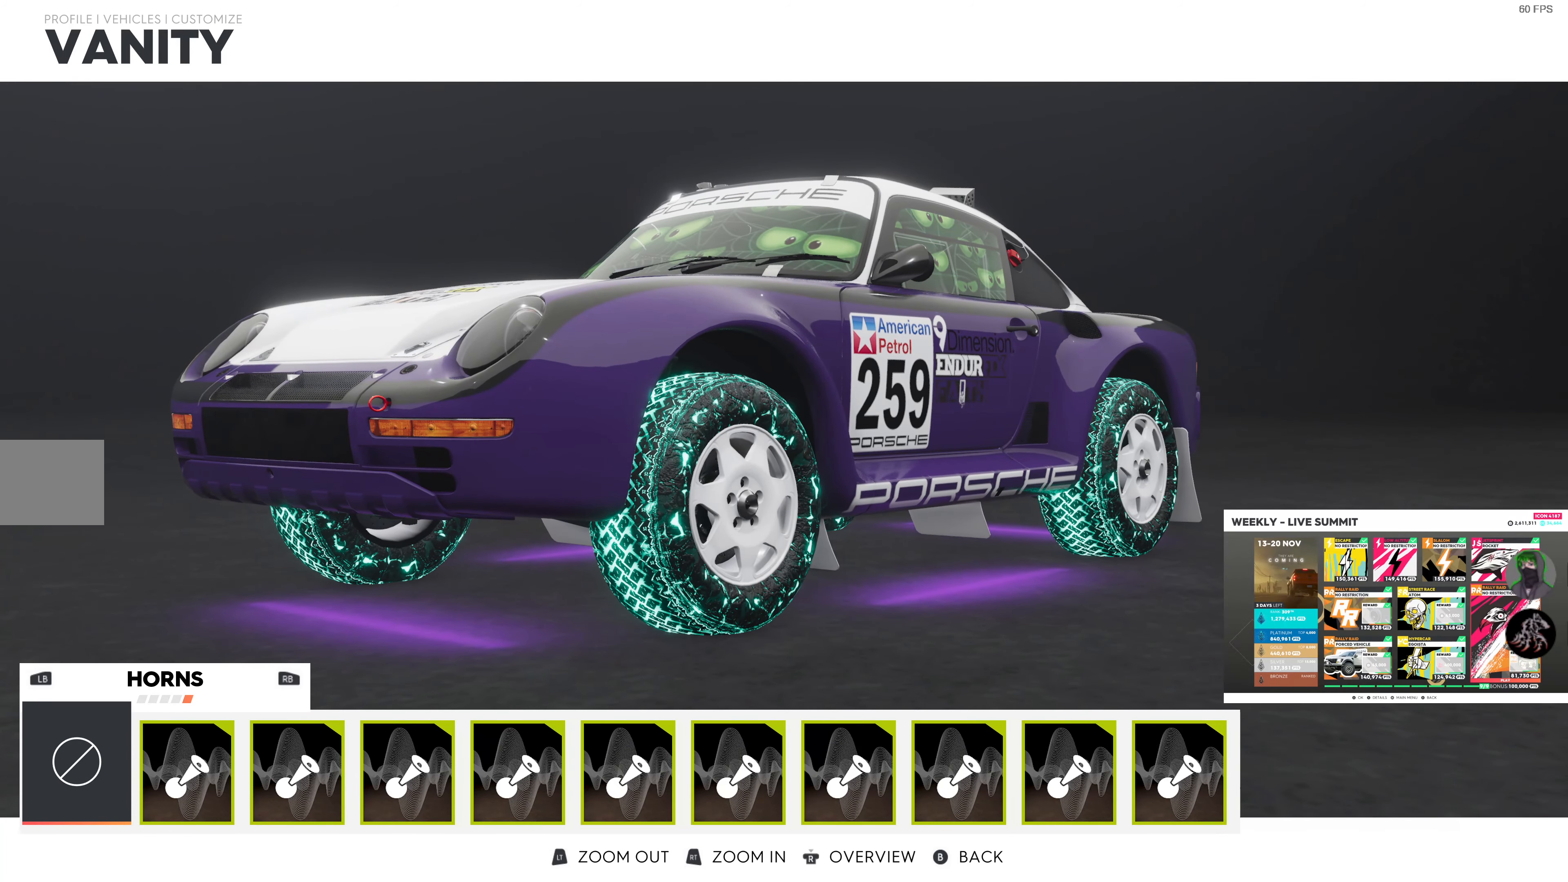
{"buttons": [], "left_stick": "center", "right_stick": "center", "events": [[250, "R1", "down"], [350, "R1", "up"]]}
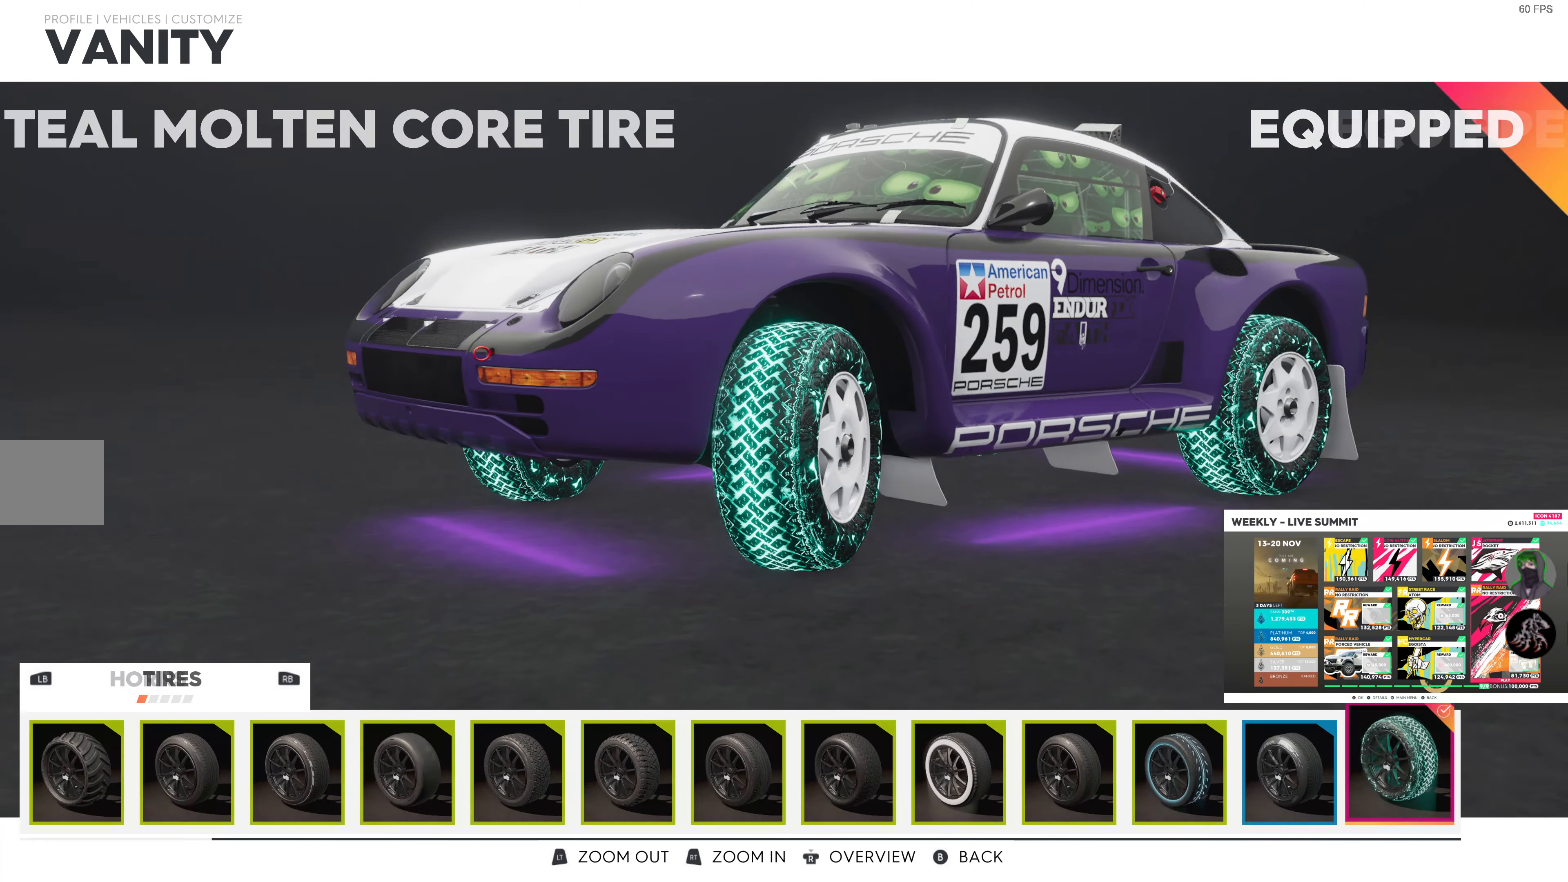
{"buttons": ["CIRCLE"], "left_stick": "center", "right_stick": "center", "events": [[500, "CIRCLE", "down"]]}
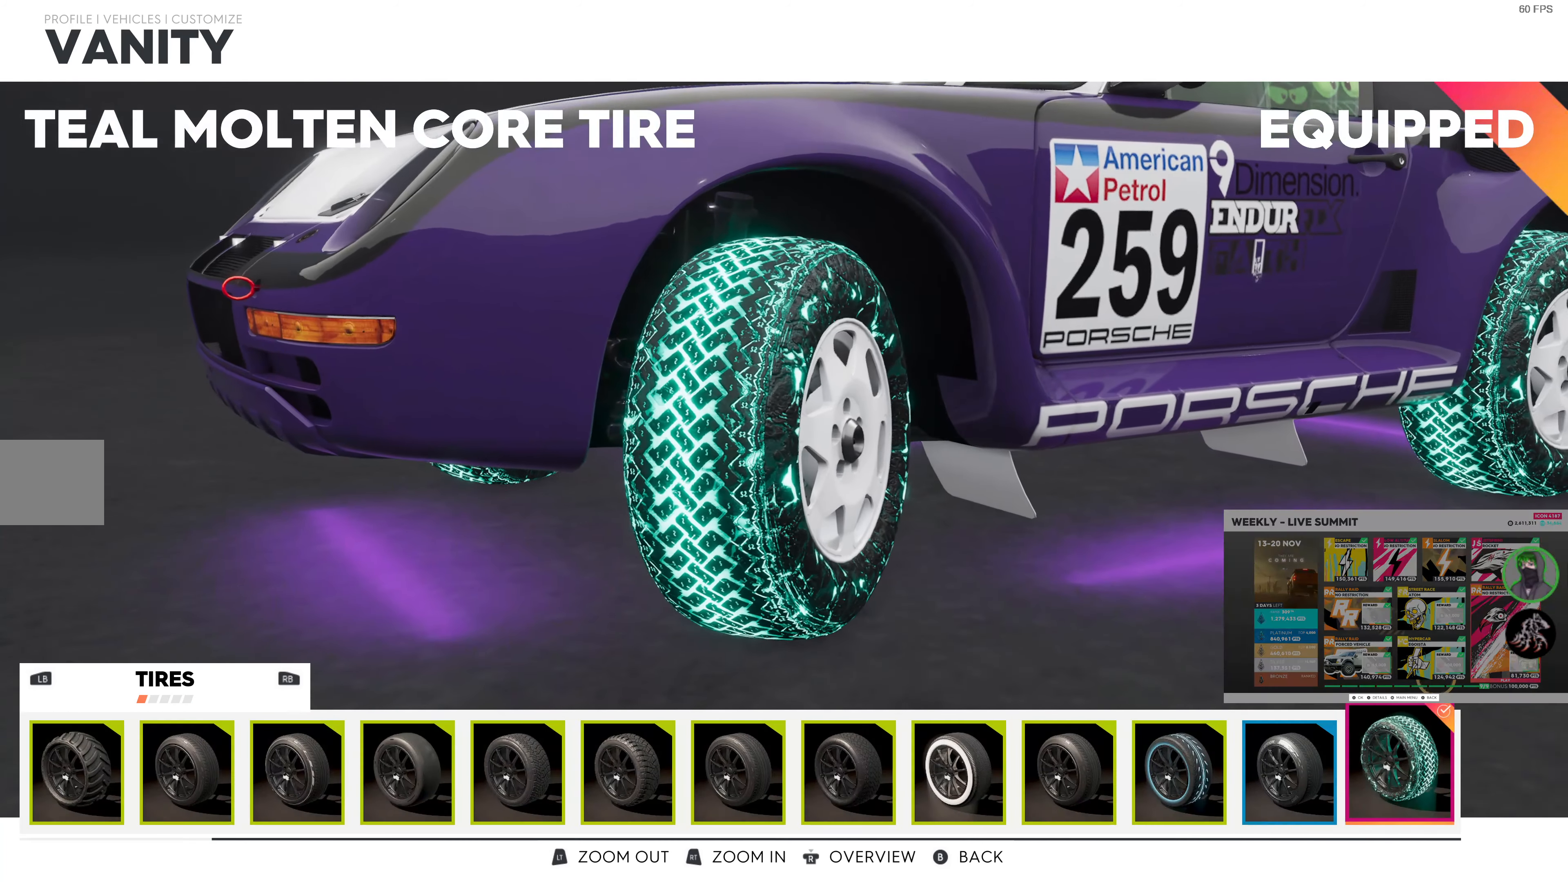
{"buttons": [], "left_stick": "center", "right_stick": "center", "events": [[100, "CIRCLE", "up"]]}
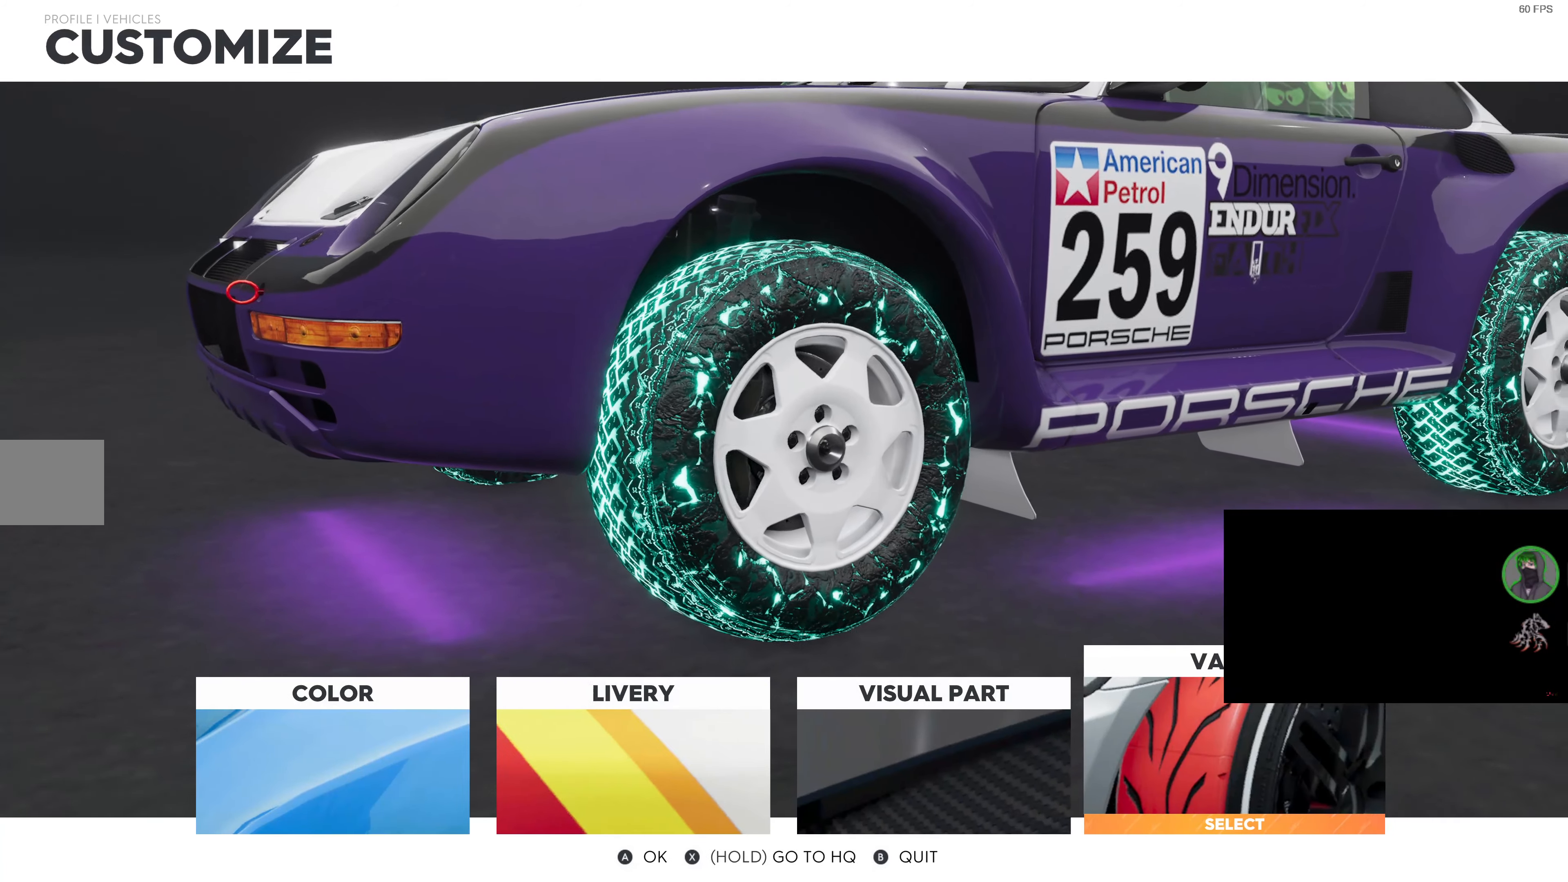
{"buttons": [], "left_stick": "center", "right_stick": "center", "events": []}
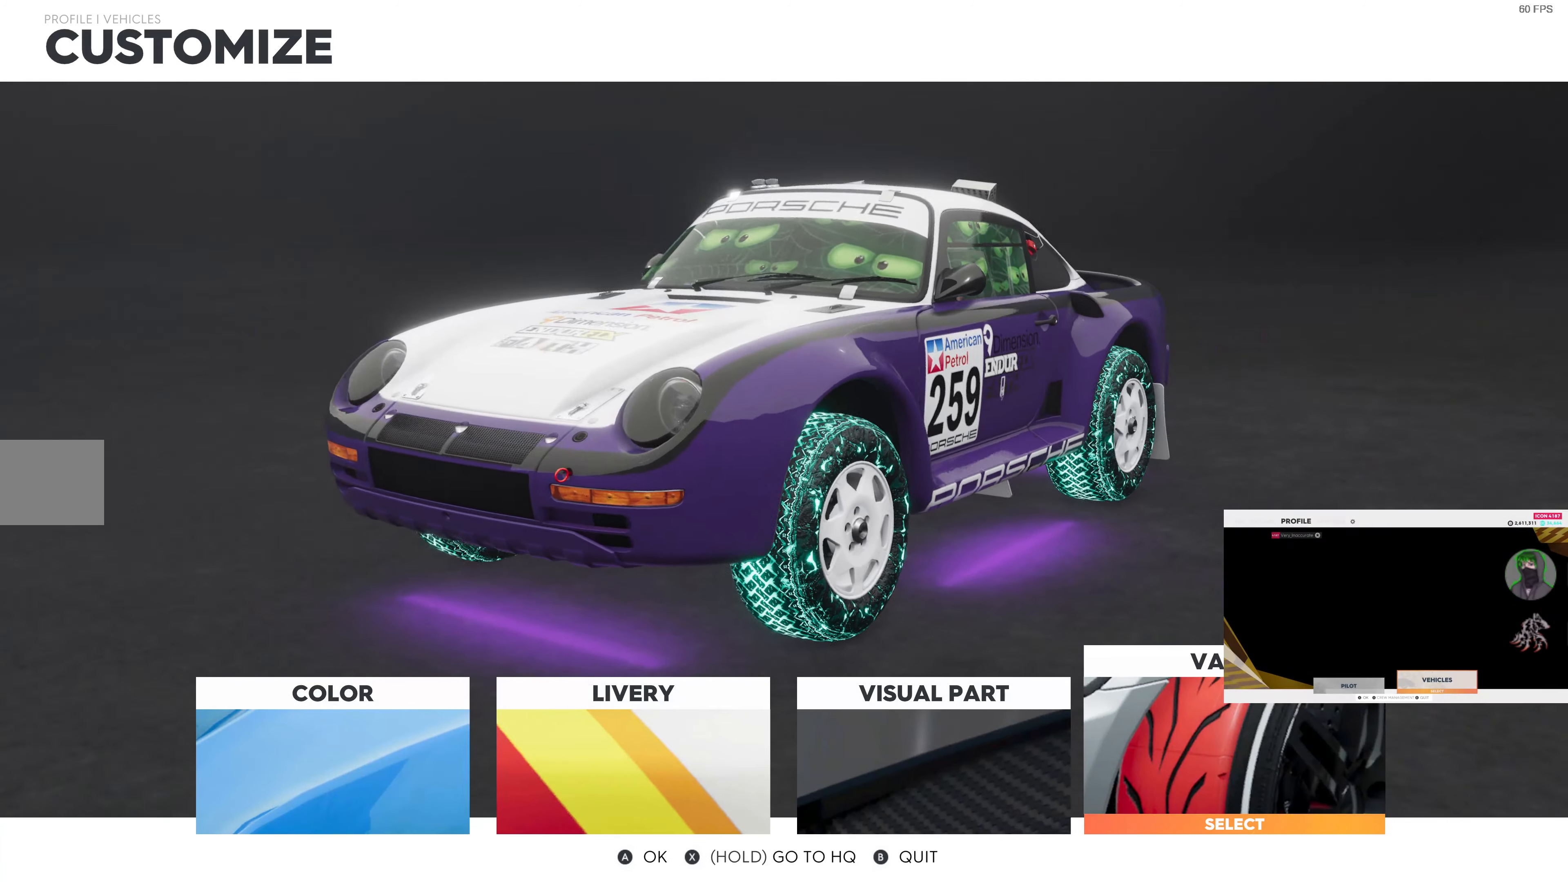
{"buttons": [], "left_stick": "center", "right_stick": "center", "events": []}
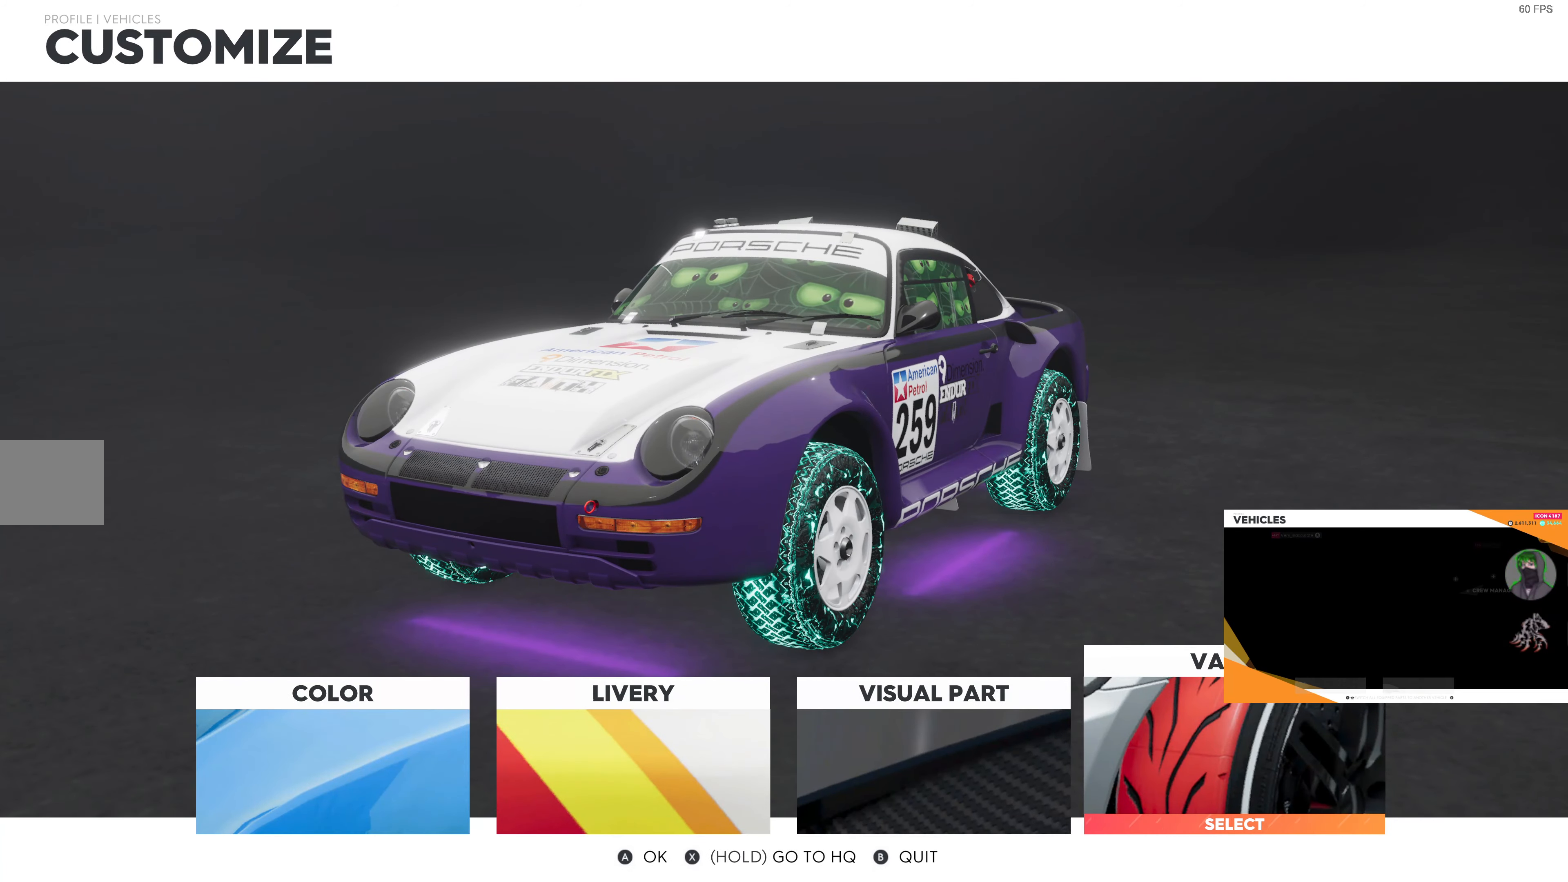
{"buttons": [], "left_stick": "center", "right_stick": "center", "events": [[100, "CIRCLE", "down"], [200, "CIRCLE", "up"]]}
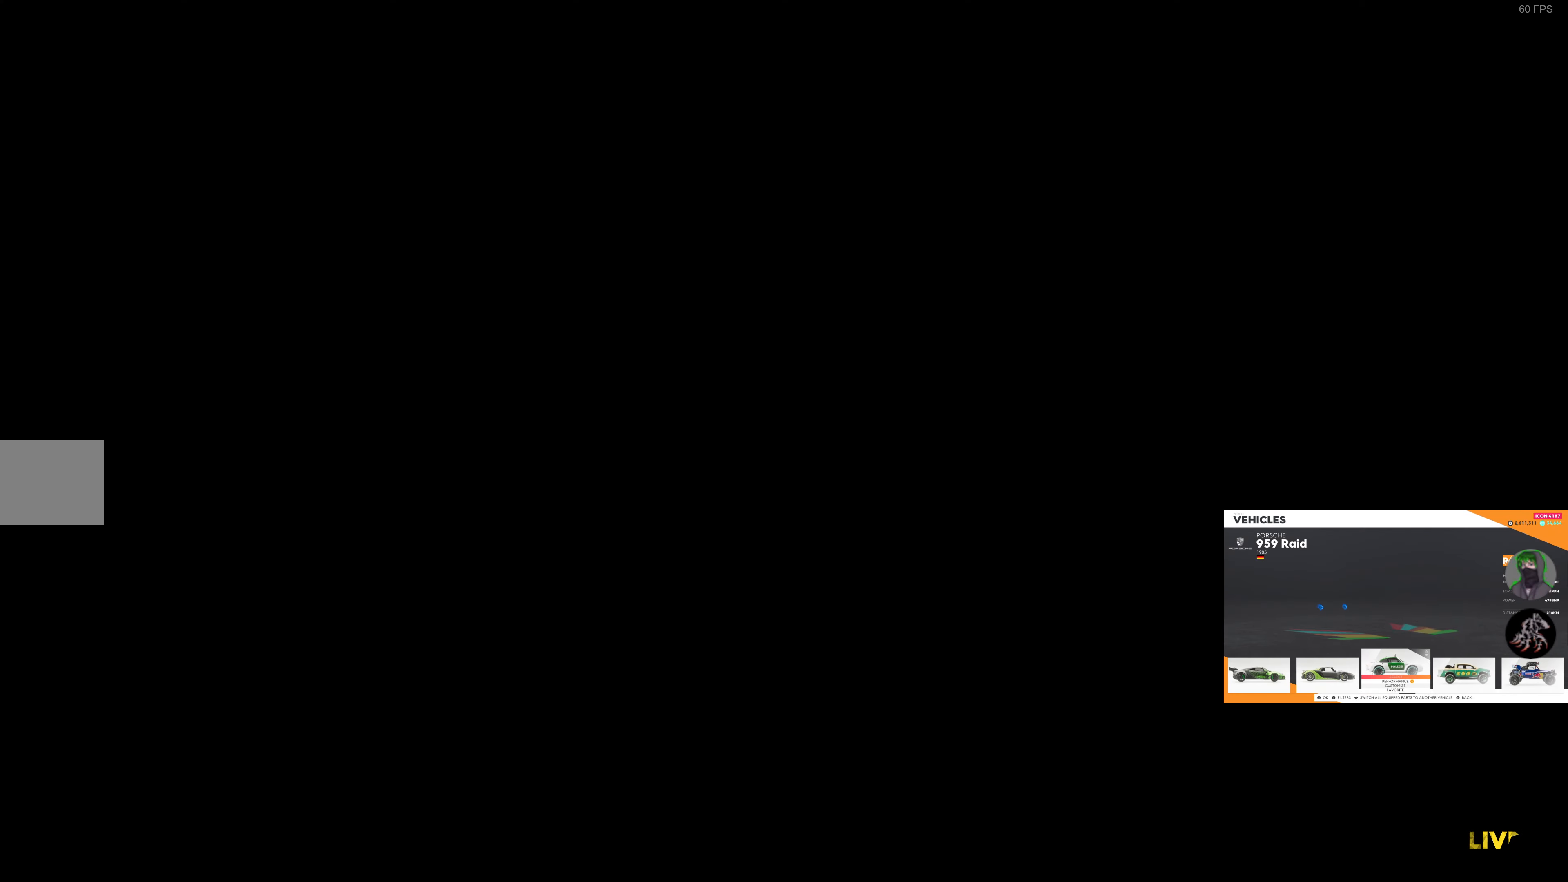
{"buttons": [], "left_stick": "center", "right_stick": "center", "events": []}
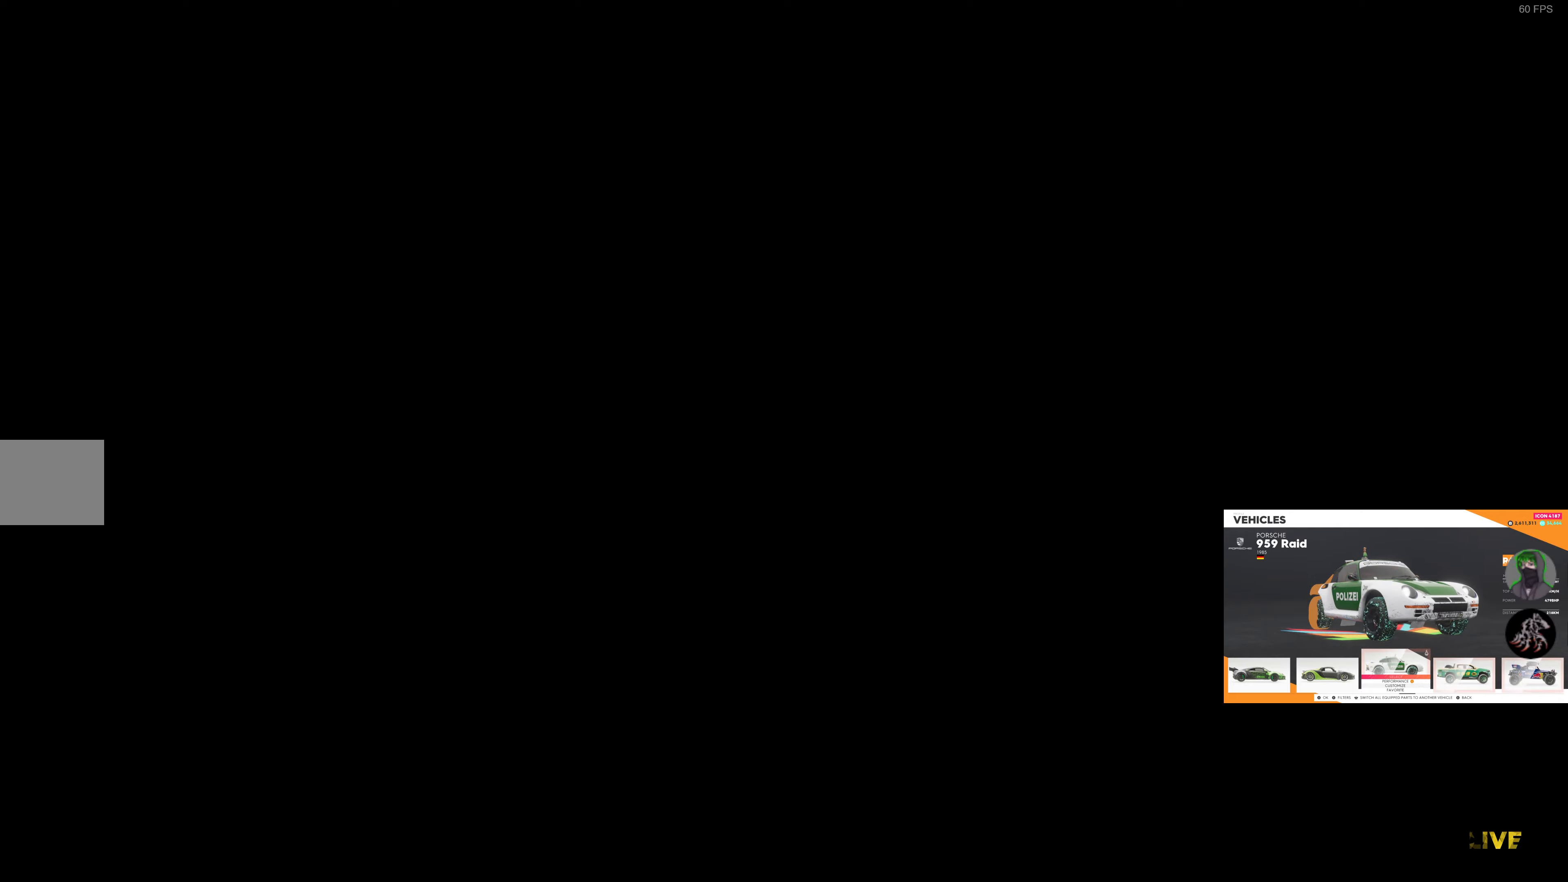
{"buttons": [], "left_stick": "center", "right_stick": "center", "events": []}
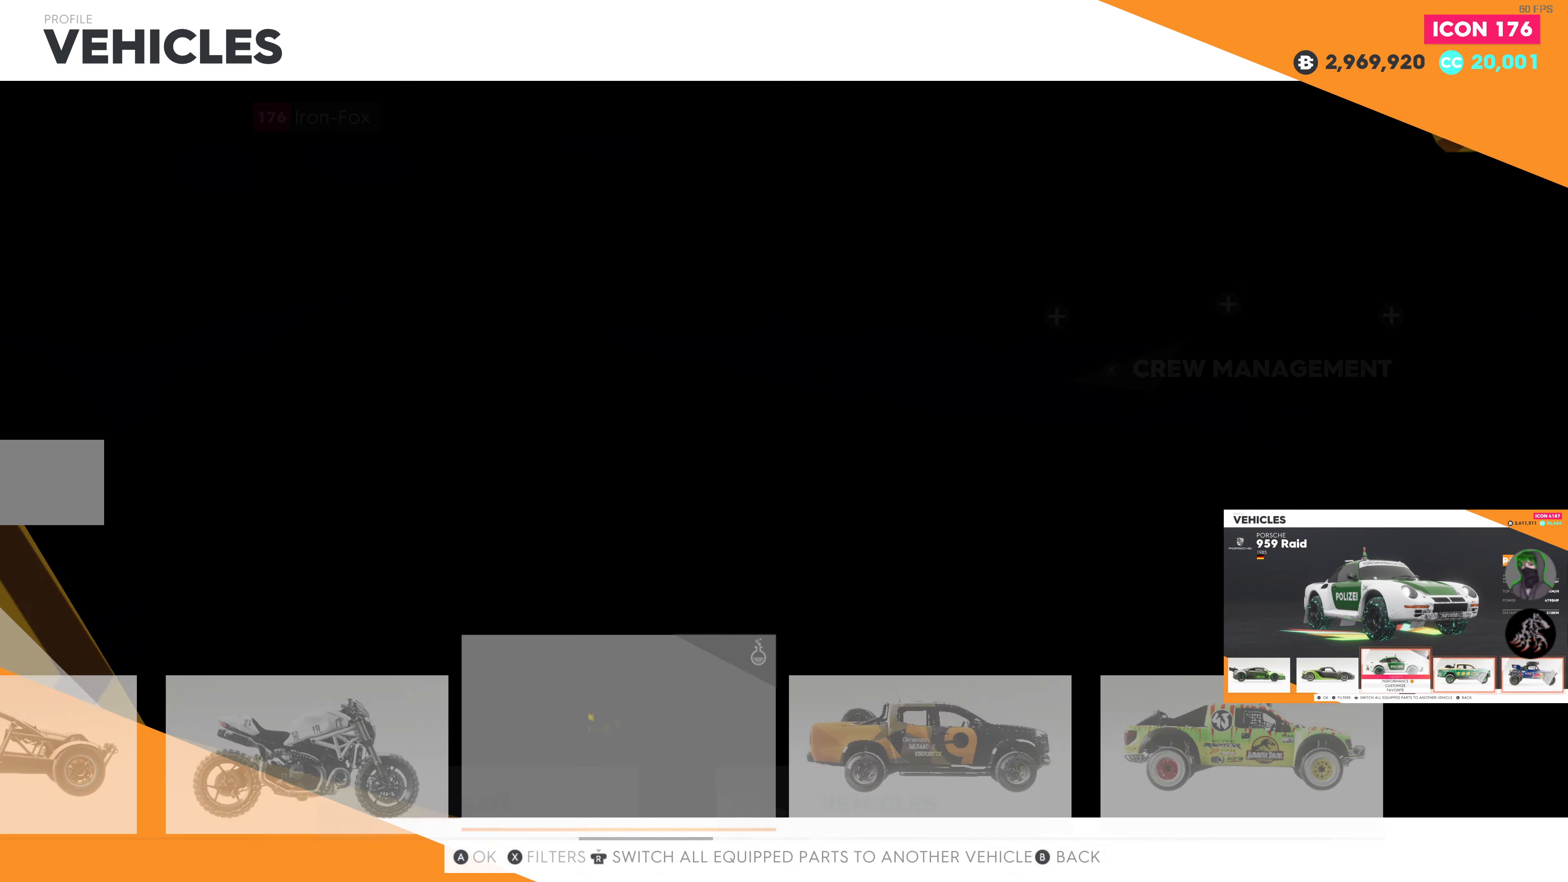
{"buttons": [], "left_stick": "center", "right_stick": "center", "events": []}
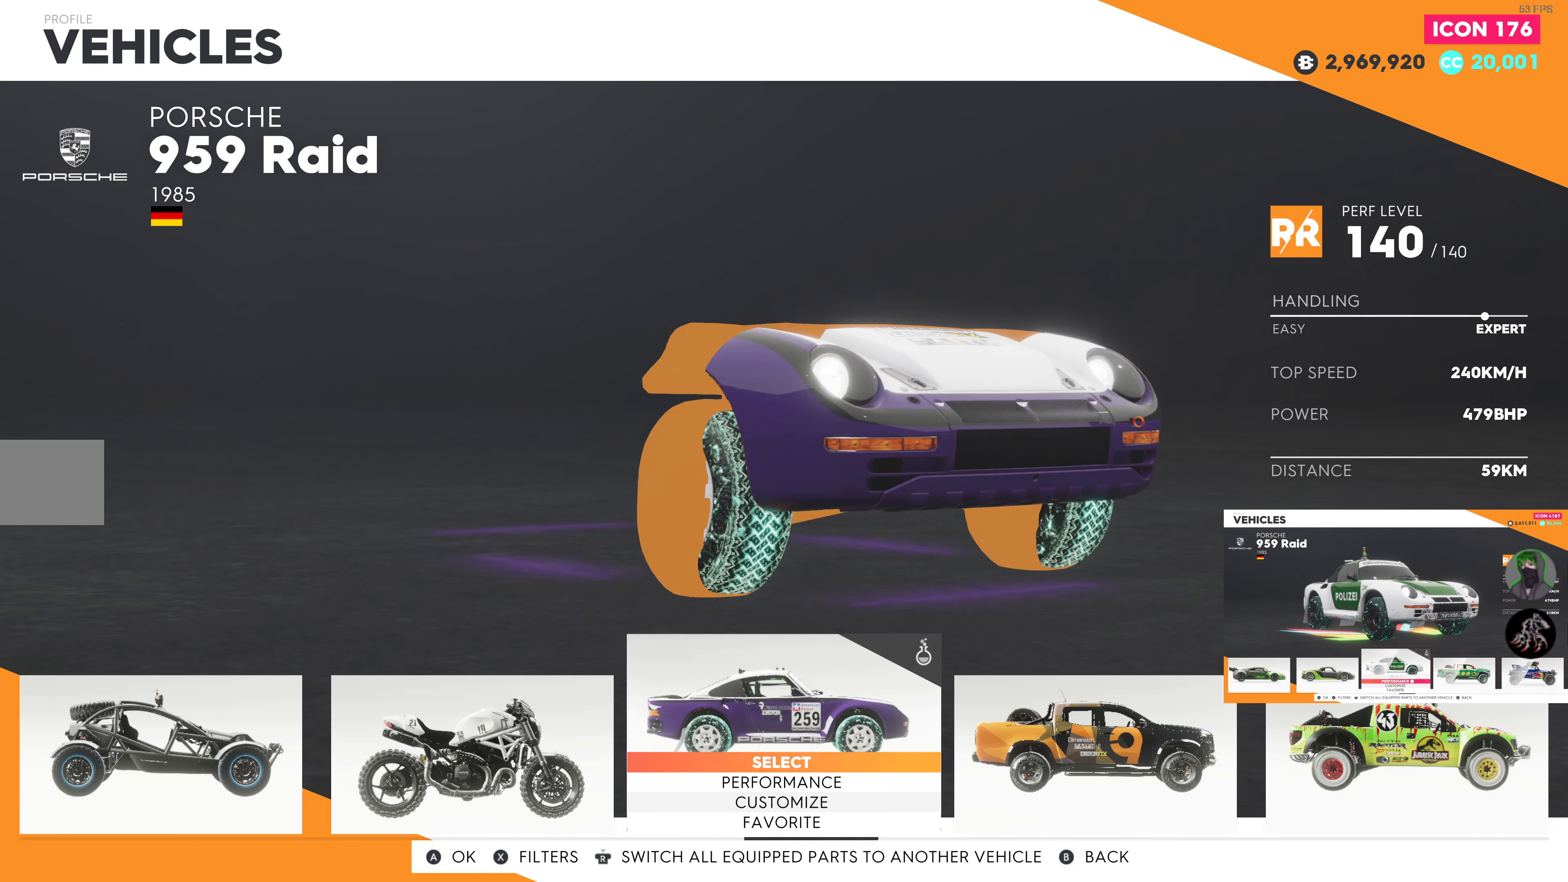
{"buttons": [], "left_stick": "center", "right_stick": "center", "events": []}
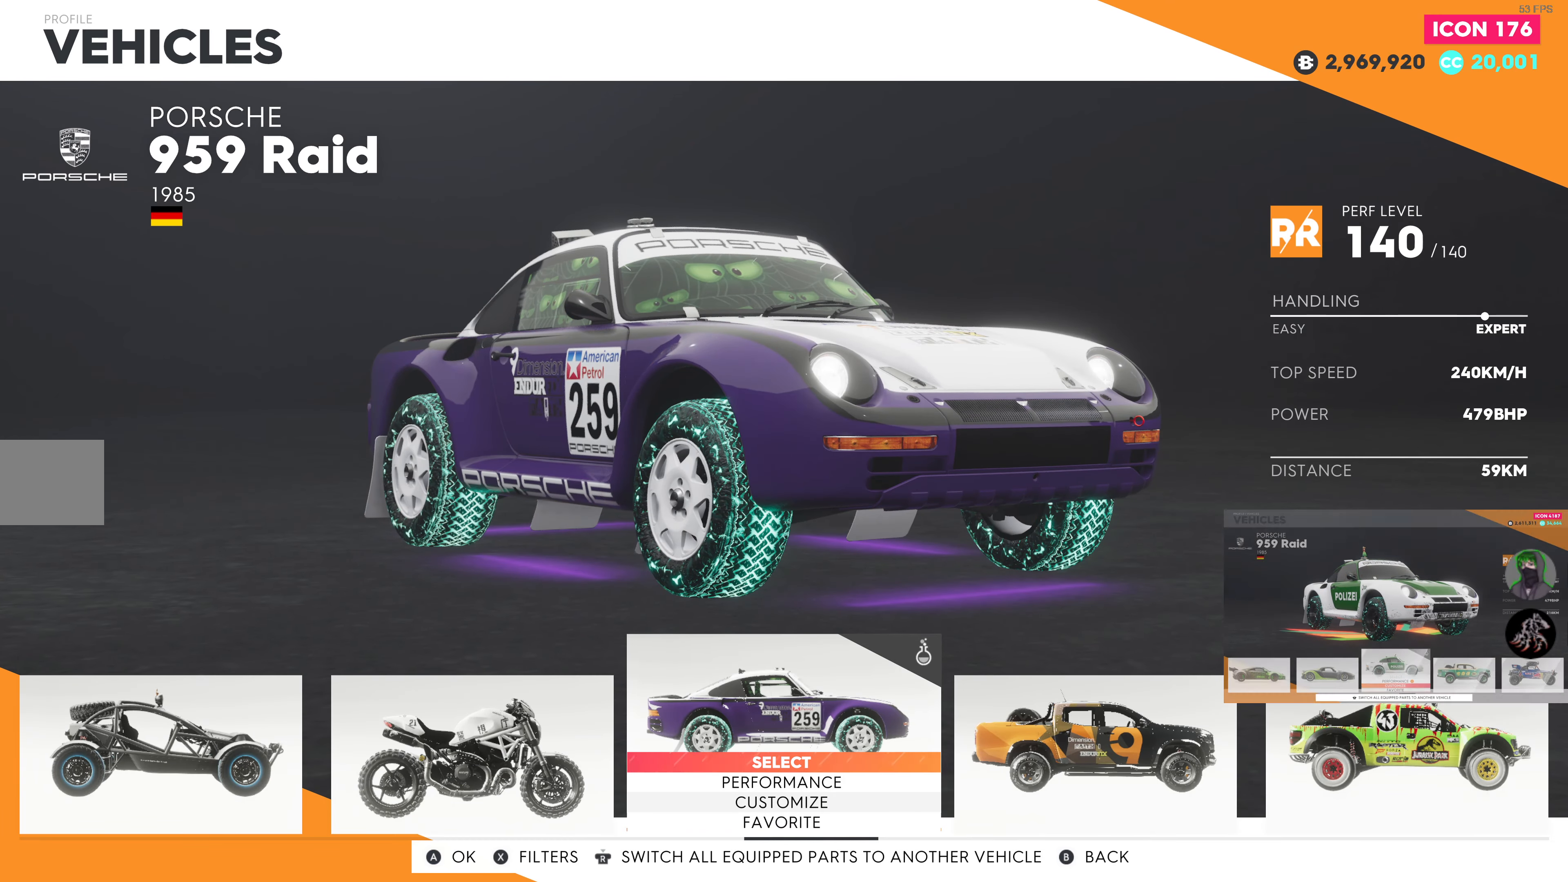
{"buttons": [], "left_stick": "center", "right_stick": "center", "events": []}